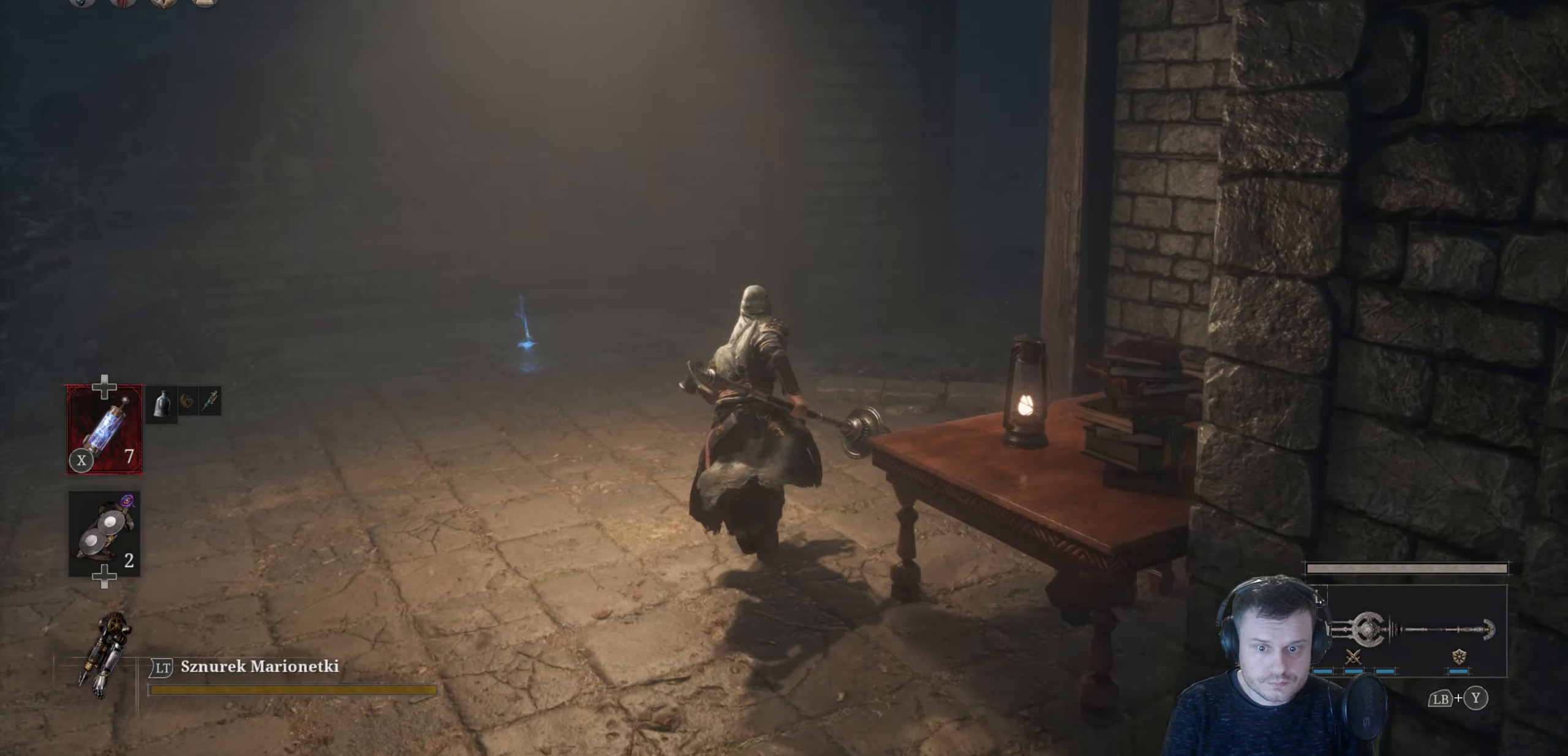
Gameplay with a controller (Xbox layout); each line is a JSON object with the inputs held at the frame after it. "events" lists button and stick changes between this image and that frame as [ms after this image, input, new state], when the widget could be followed in between.
{"buttons": ["B"], "left_stick": "up", "right_stick": "center", "events": []}
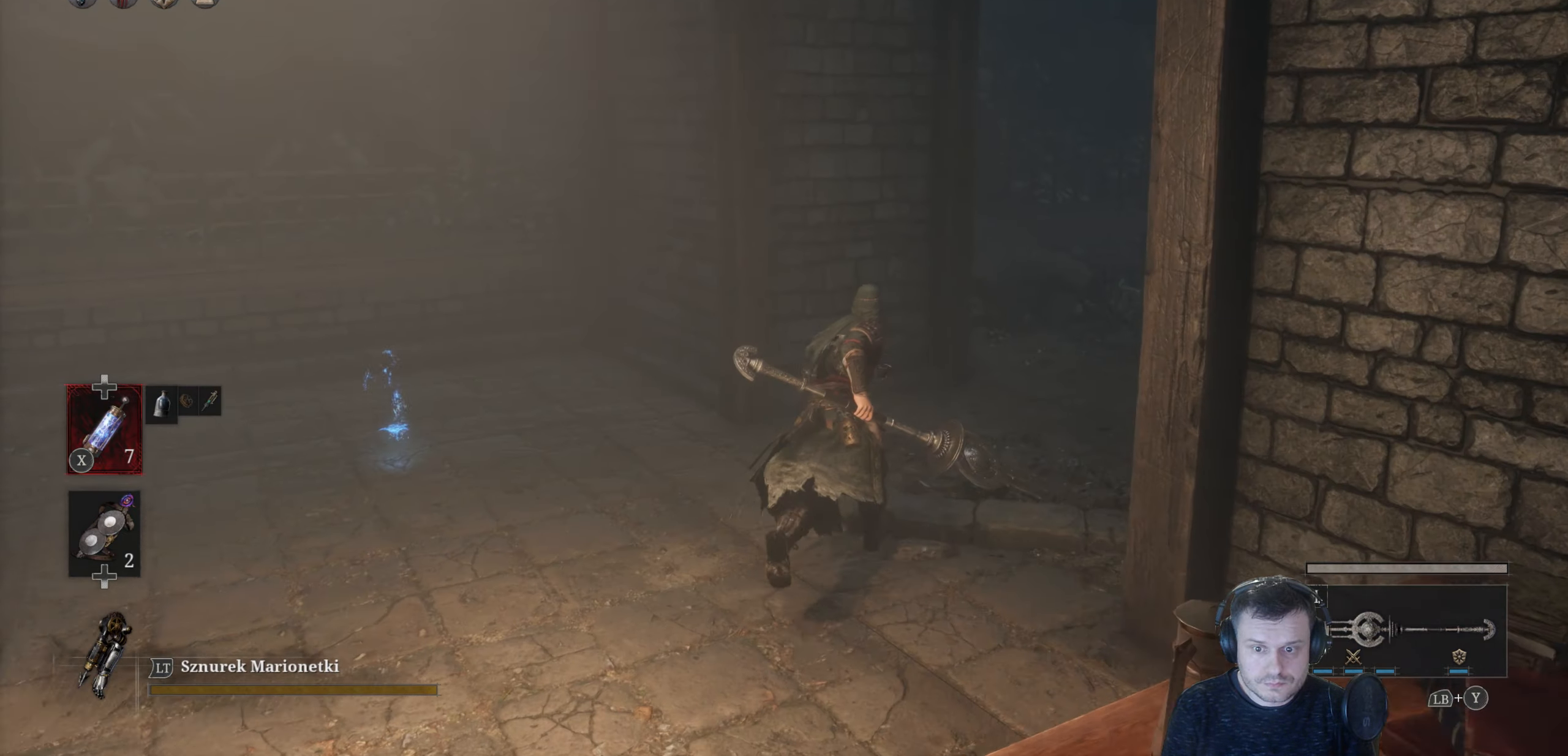
{"buttons": ["B"], "left_stick": "up-right", "right_stick": "center", "events": [[67, "left_stick", "up-right"]]}
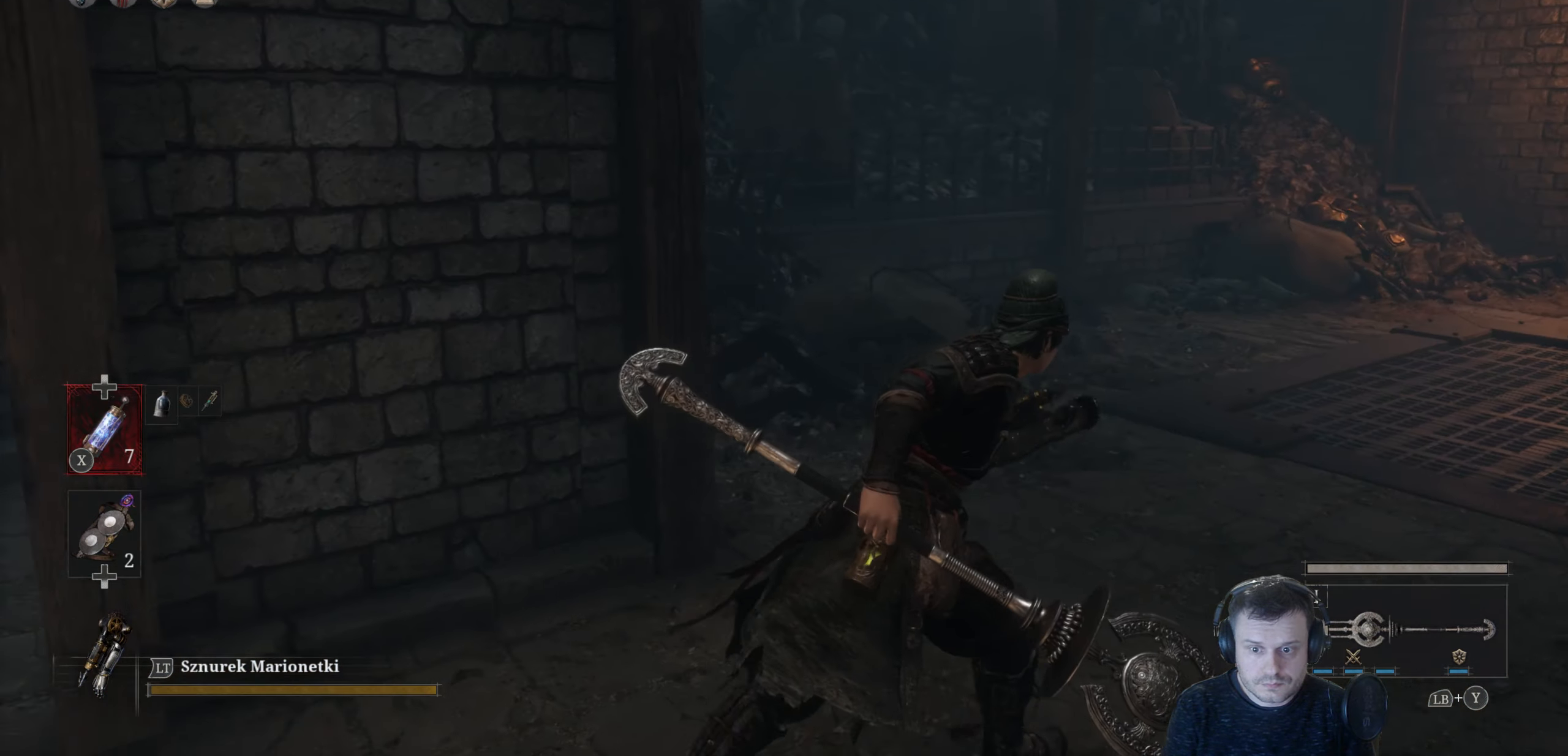
{"buttons": ["B"], "left_stick": "up-right", "right_stick": "center", "events": []}
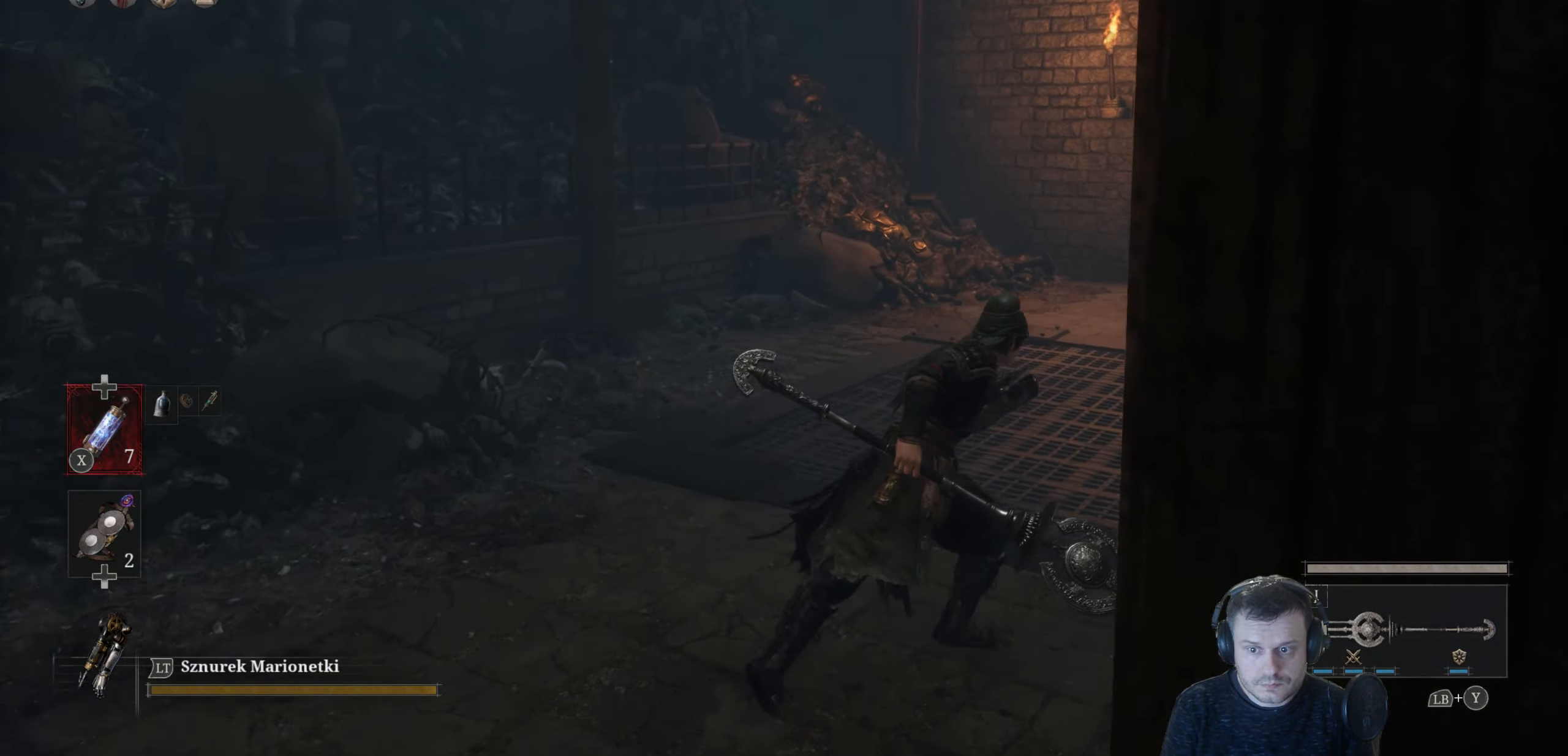
{"buttons": ["B"], "left_stick": "up-right", "right_stick": "center", "events": []}
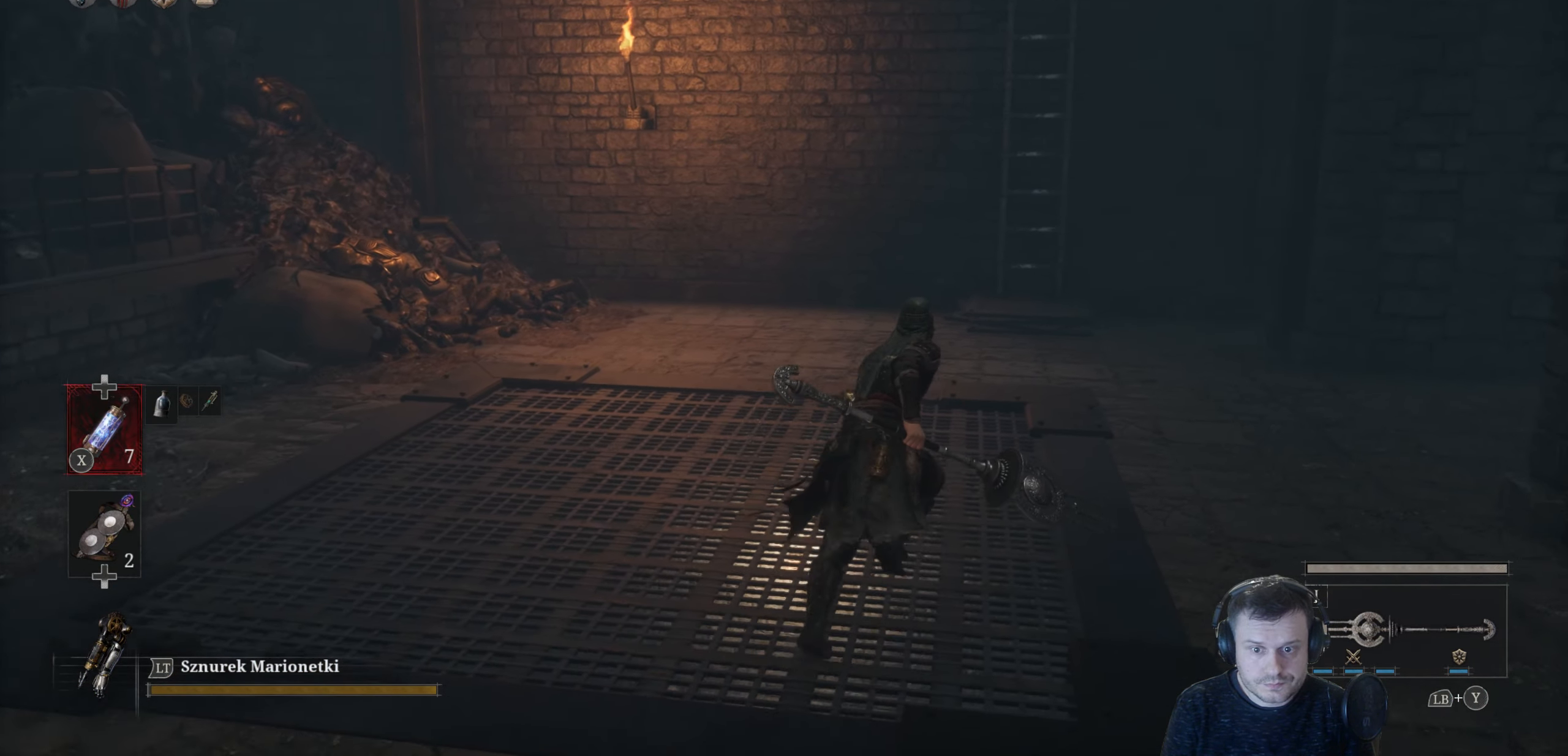
{"buttons": ["B"], "left_stick": "up-right", "right_stick": "center", "events": []}
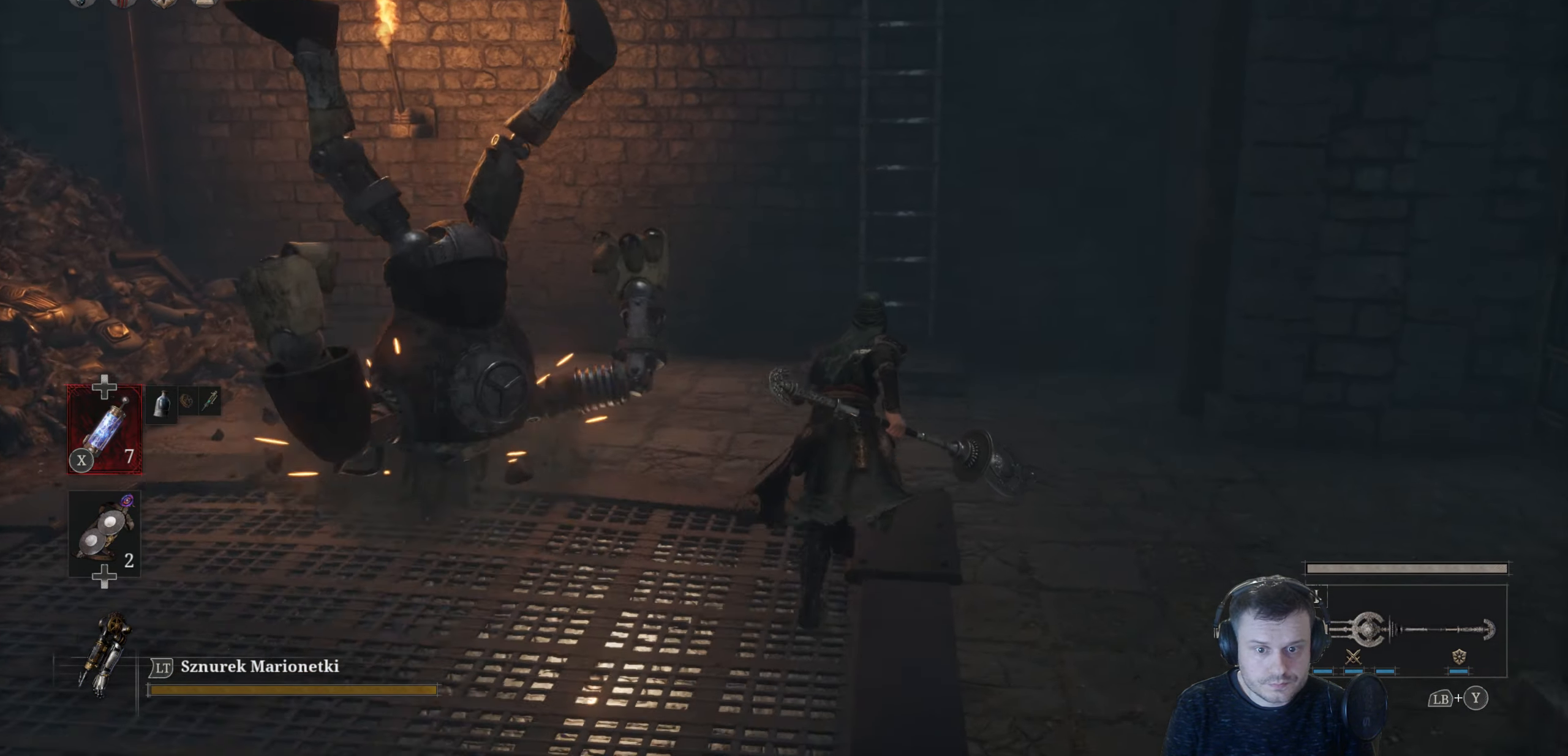
{"buttons": ["B"], "left_stick": "up", "right_stick": "center", "events": [[17, "left_stick", "up"]]}
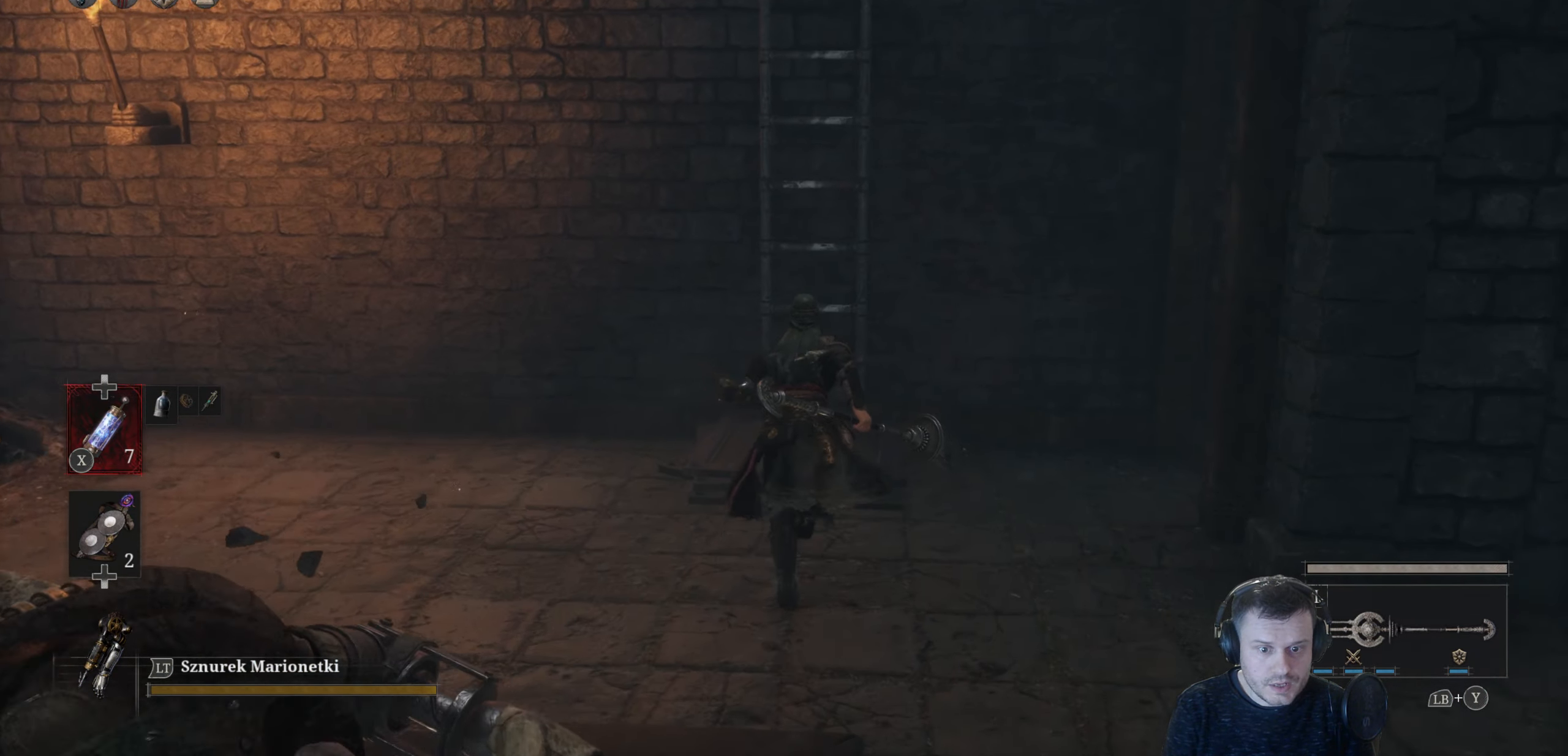
{"buttons": ["A"], "left_stick": "up", "right_stick": "center", "events": [[234, "B", "up"], [417, "A", "down"]]}
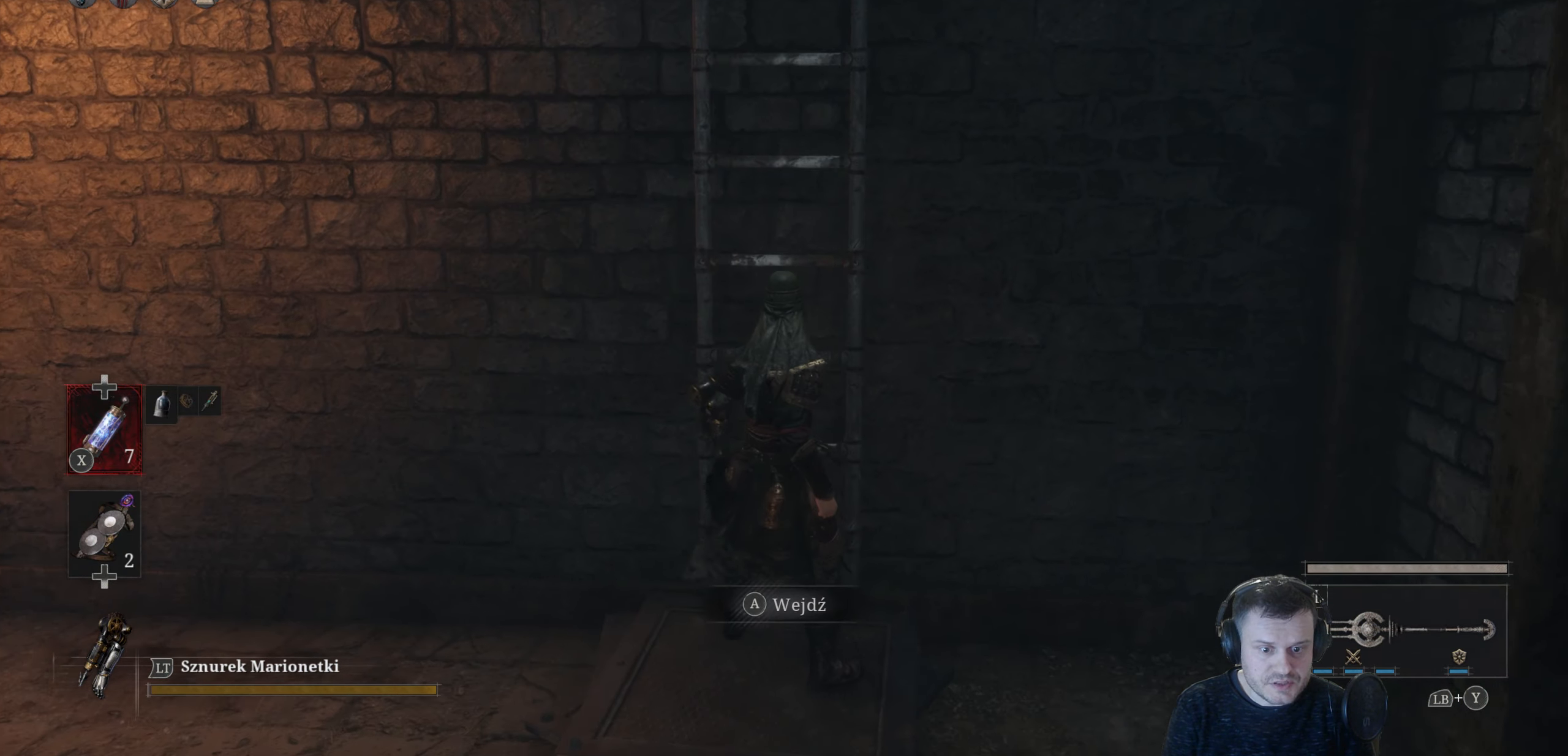
{"buttons": [], "left_stick": "up", "right_stick": "left", "events": [[34, "A", "up"], [84, "left_stick", "center"], [217, "right_stick", "left"], [234, "left_stick", "up"]]}
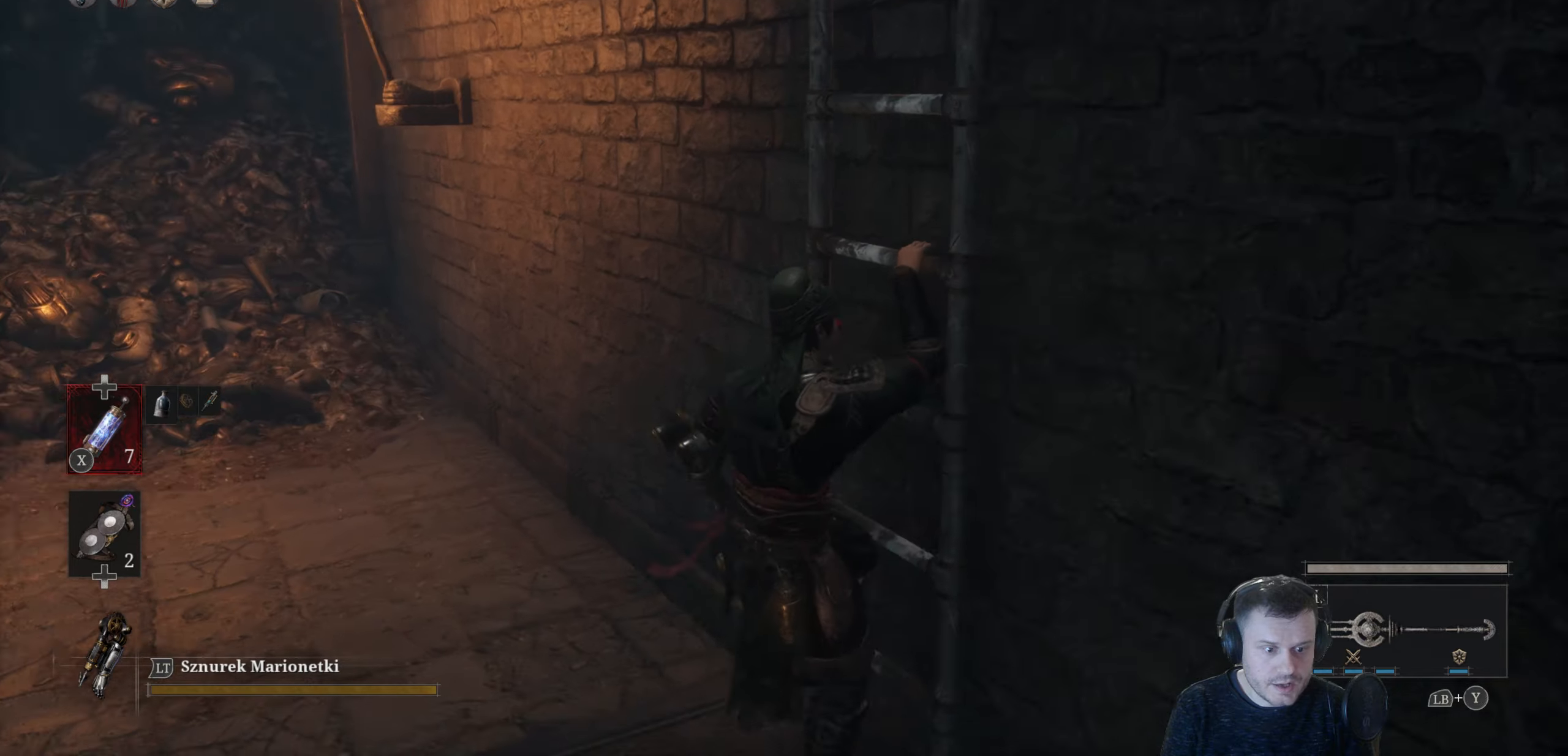
{"buttons": ["B"], "left_stick": "up", "right_stick": "center", "events": [[50, "right_stick", "center"], [100, "B", "down"]]}
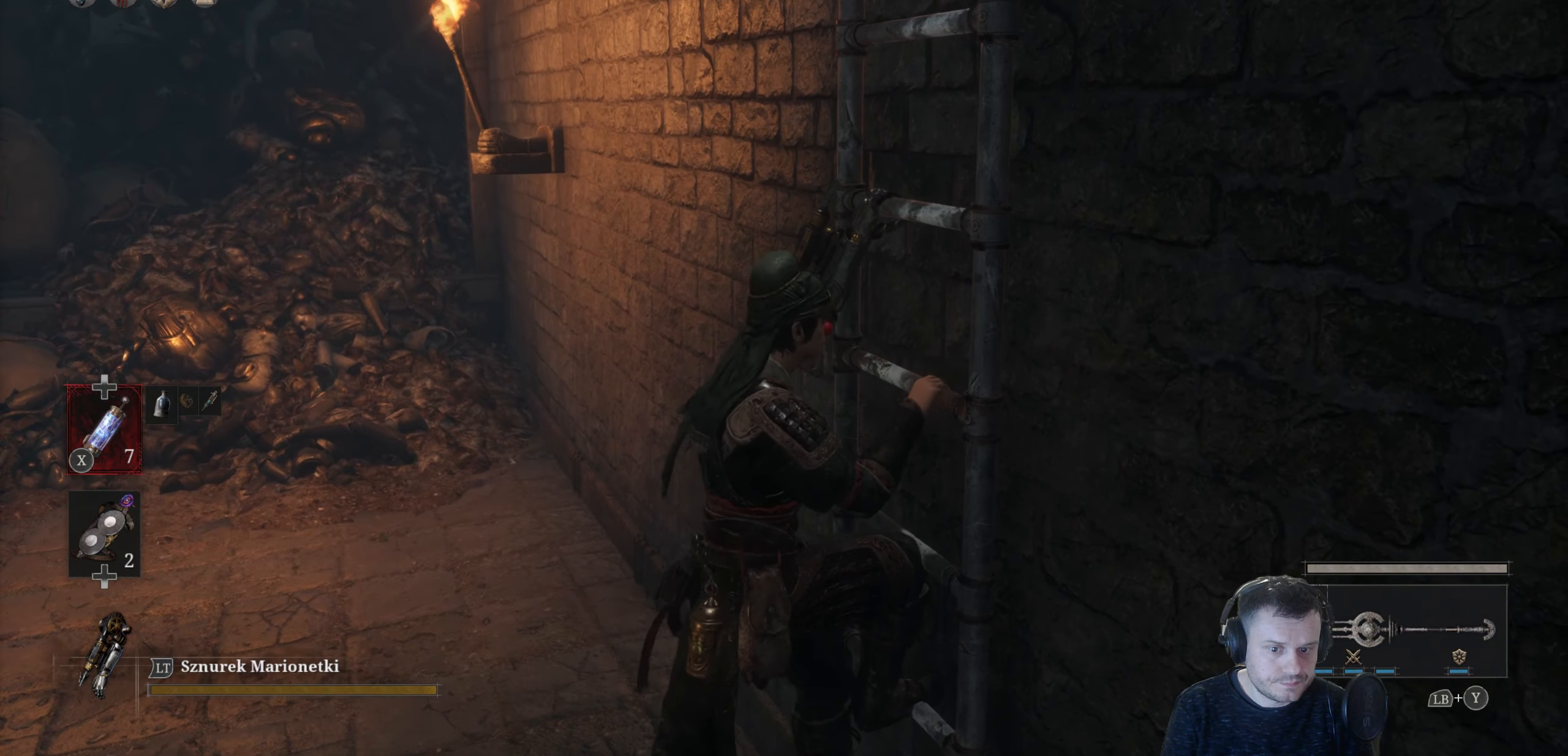
{"buttons": ["B"], "left_stick": "up", "right_stick": "center", "events": []}
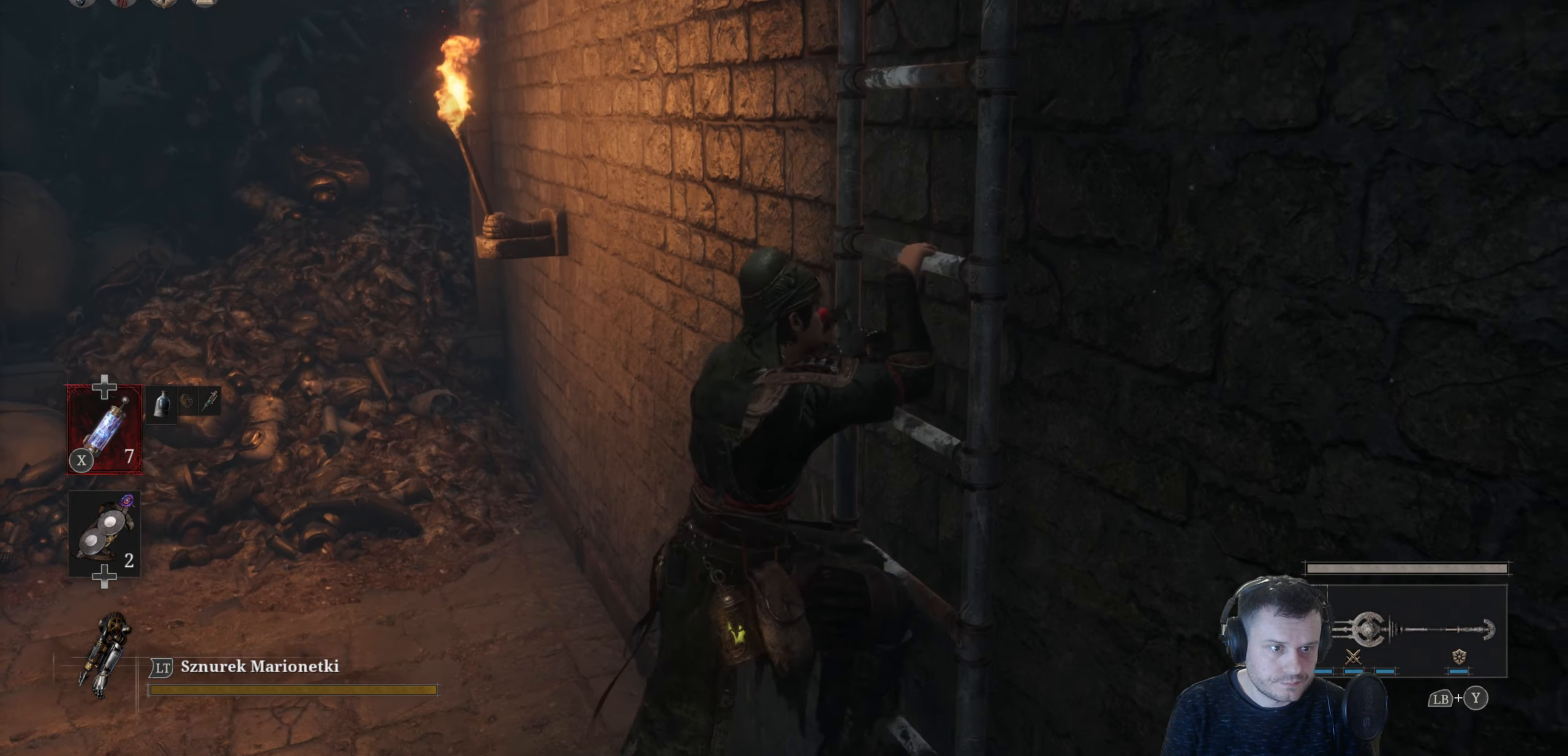
{"buttons": ["B"], "left_stick": "up", "right_stick": "center", "events": []}
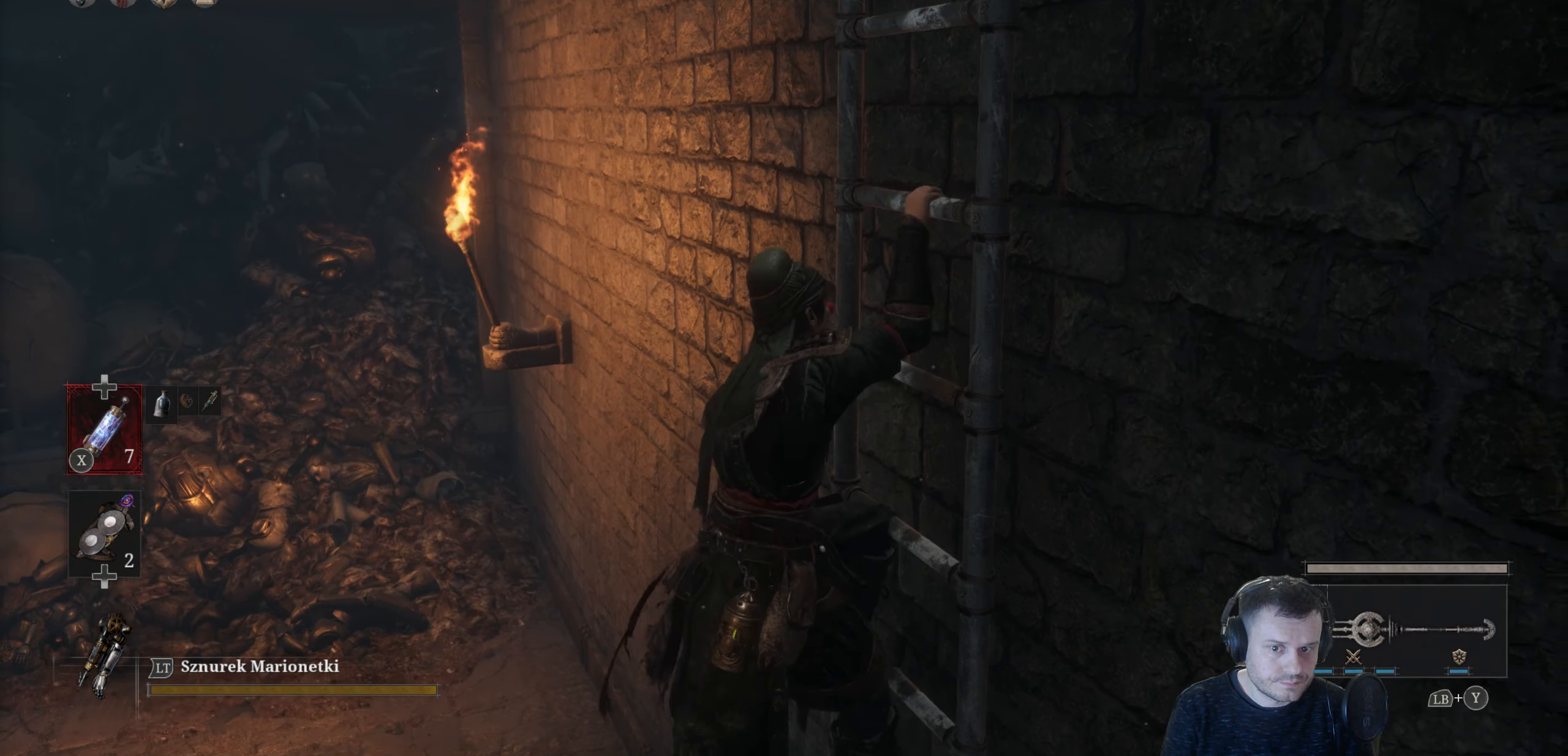
{"buttons": ["B"], "left_stick": "up", "right_stick": "center", "events": []}
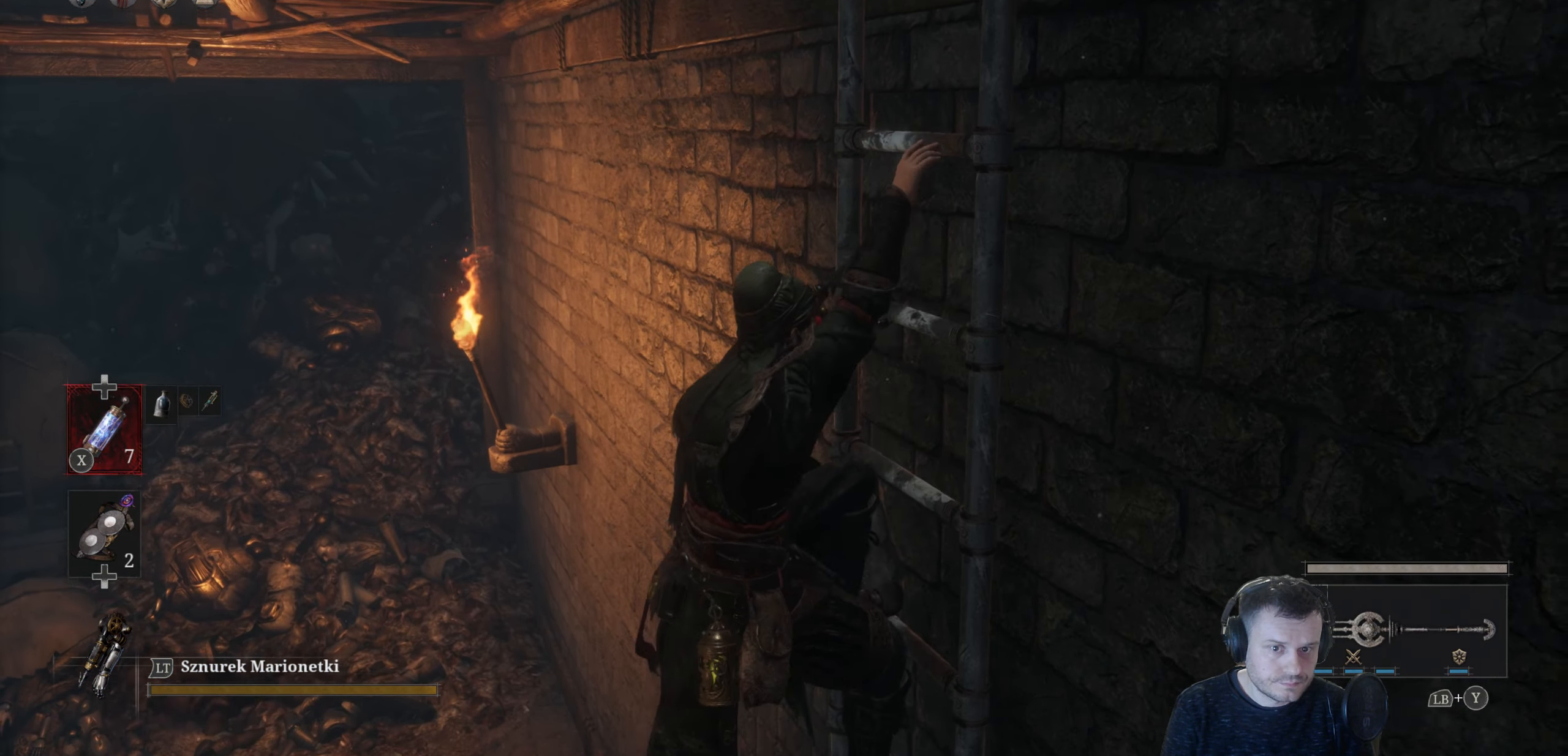
{"buttons": ["B"], "left_stick": "up", "right_stick": "center", "events": []}
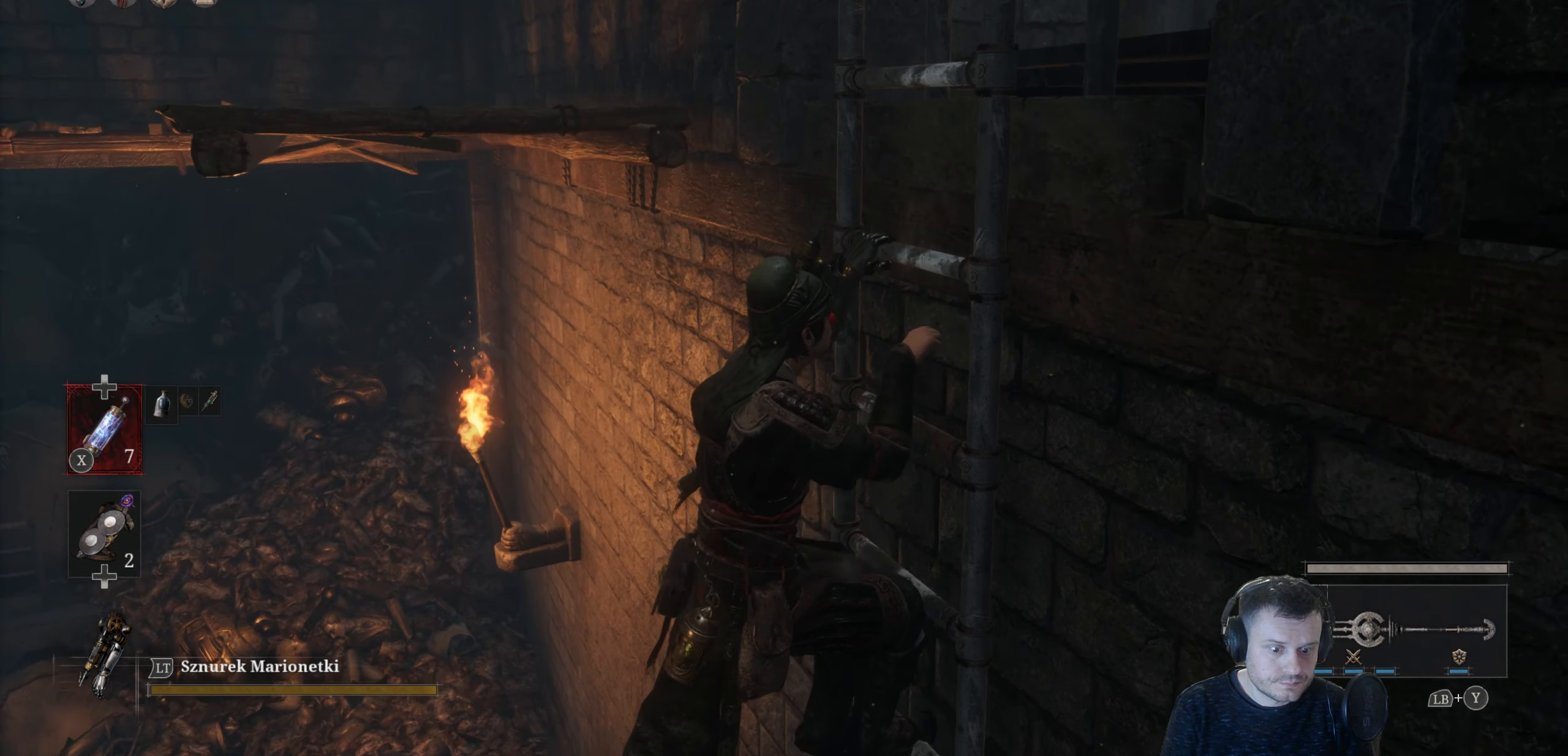
{"buttons": ["B"], "left_stick": "up", "right_stick": "center", "events": []}
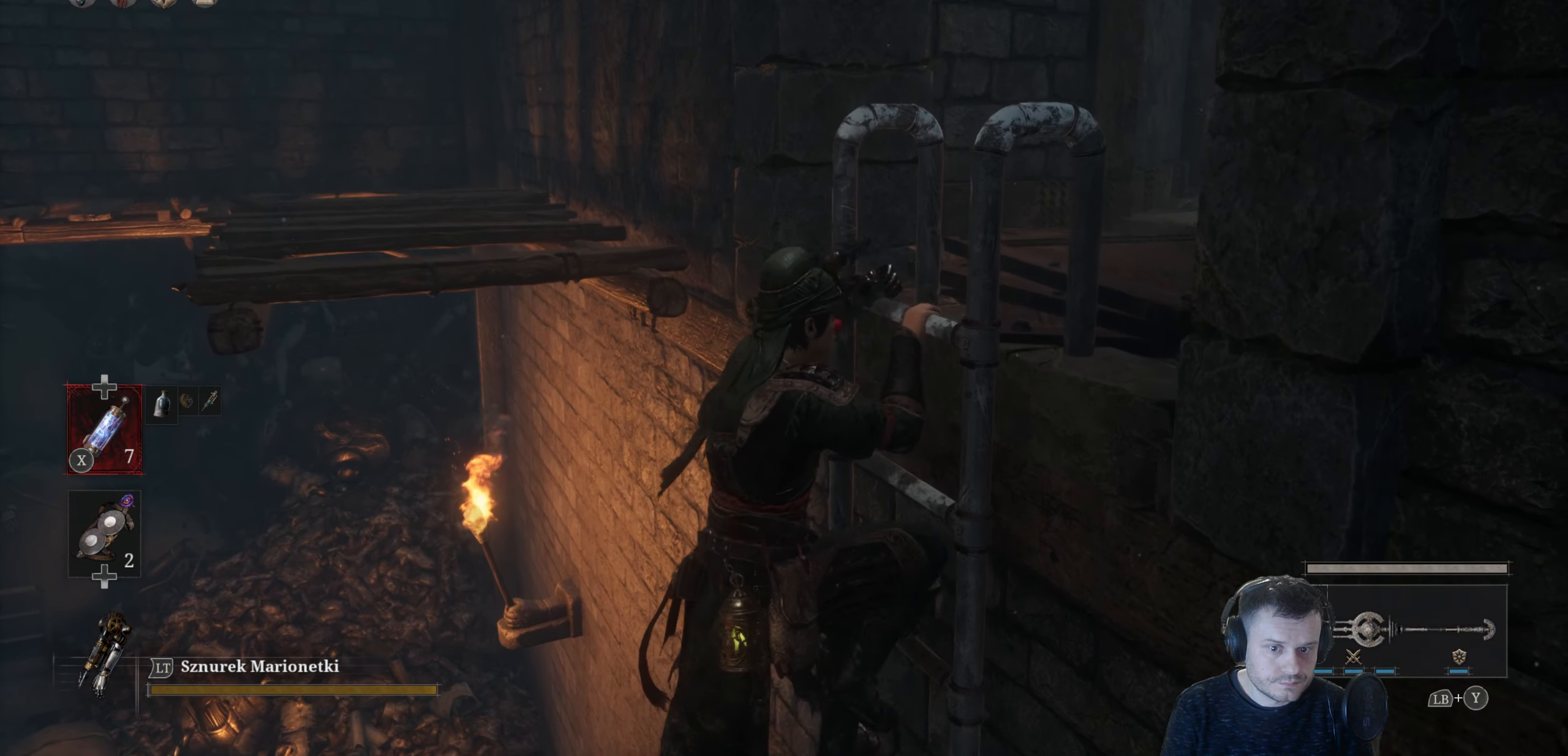
{"buttons": ["B"], "left_stick": "up", "right_stick": "center", "events": []}
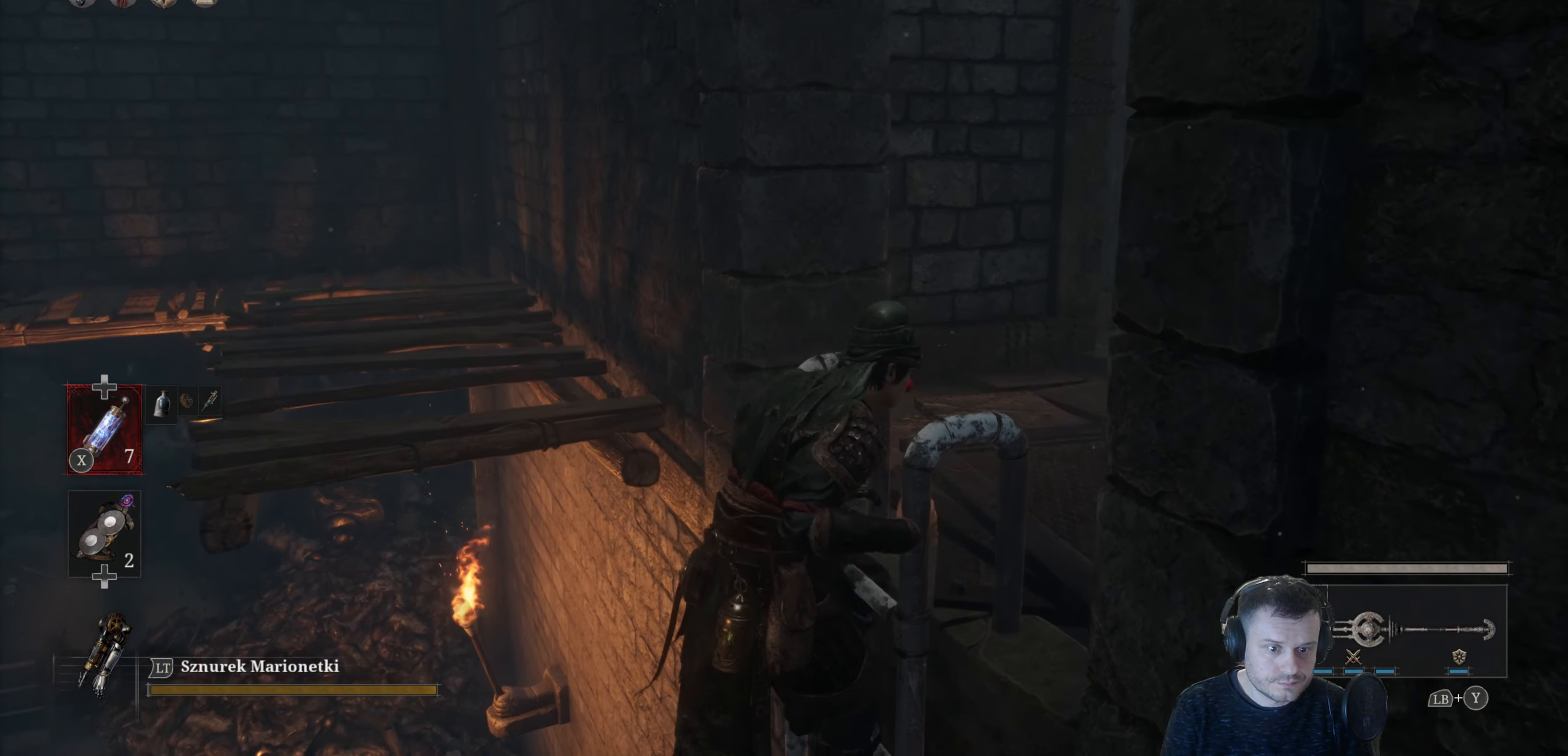
{"buttons": [], "left_stick": "up-right", "right_stick": "down-left", "events": [[16, "left_stick", "up-right"], [83, "B", "up"], [250, "right_stick", "down-left"]]}
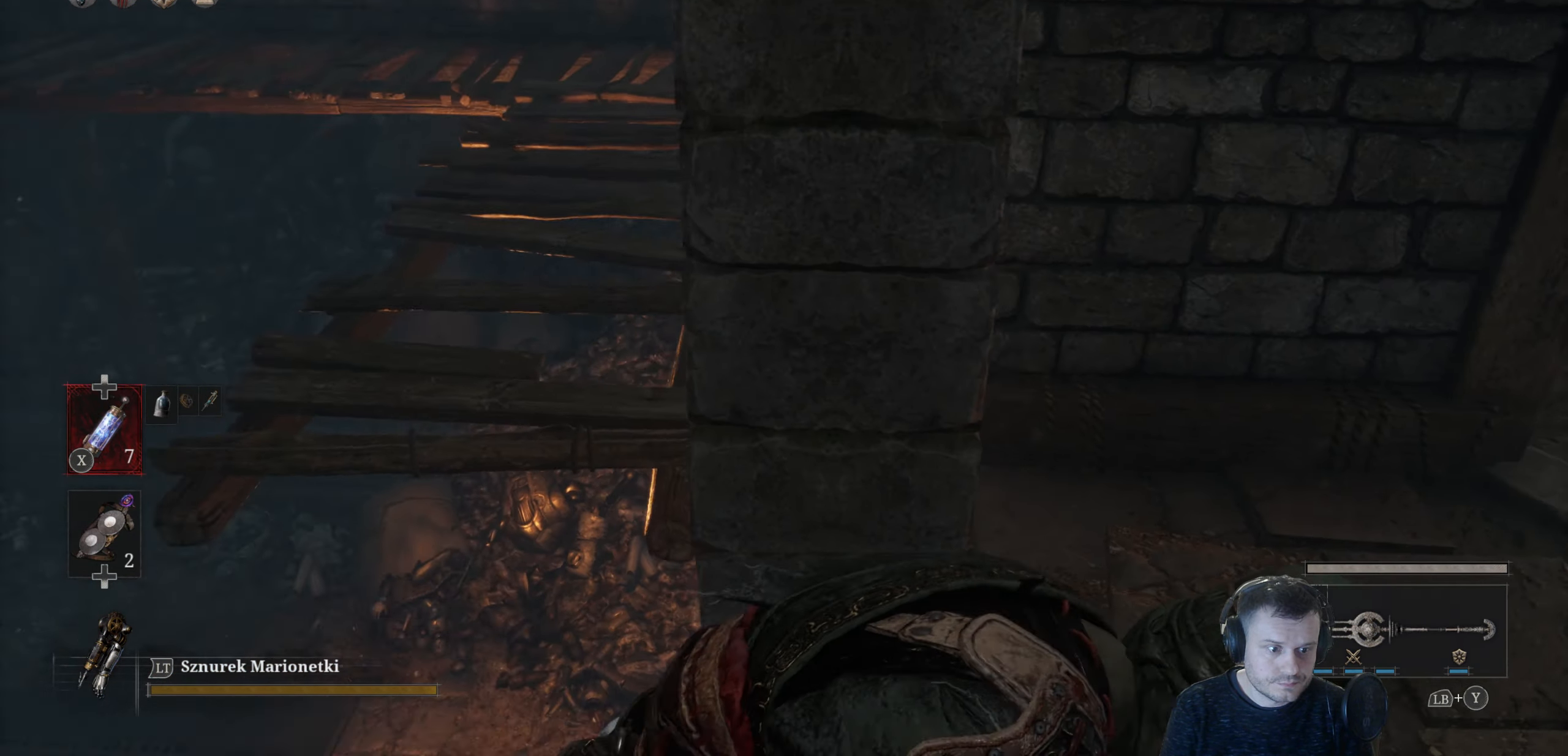
{"buttons": [], "left_stick": "center", "right_stick": "center", "events": [[116, "left_stick", "center"], [133, "right_stick", "up-left"], [350, "right_stick", "center"]]}
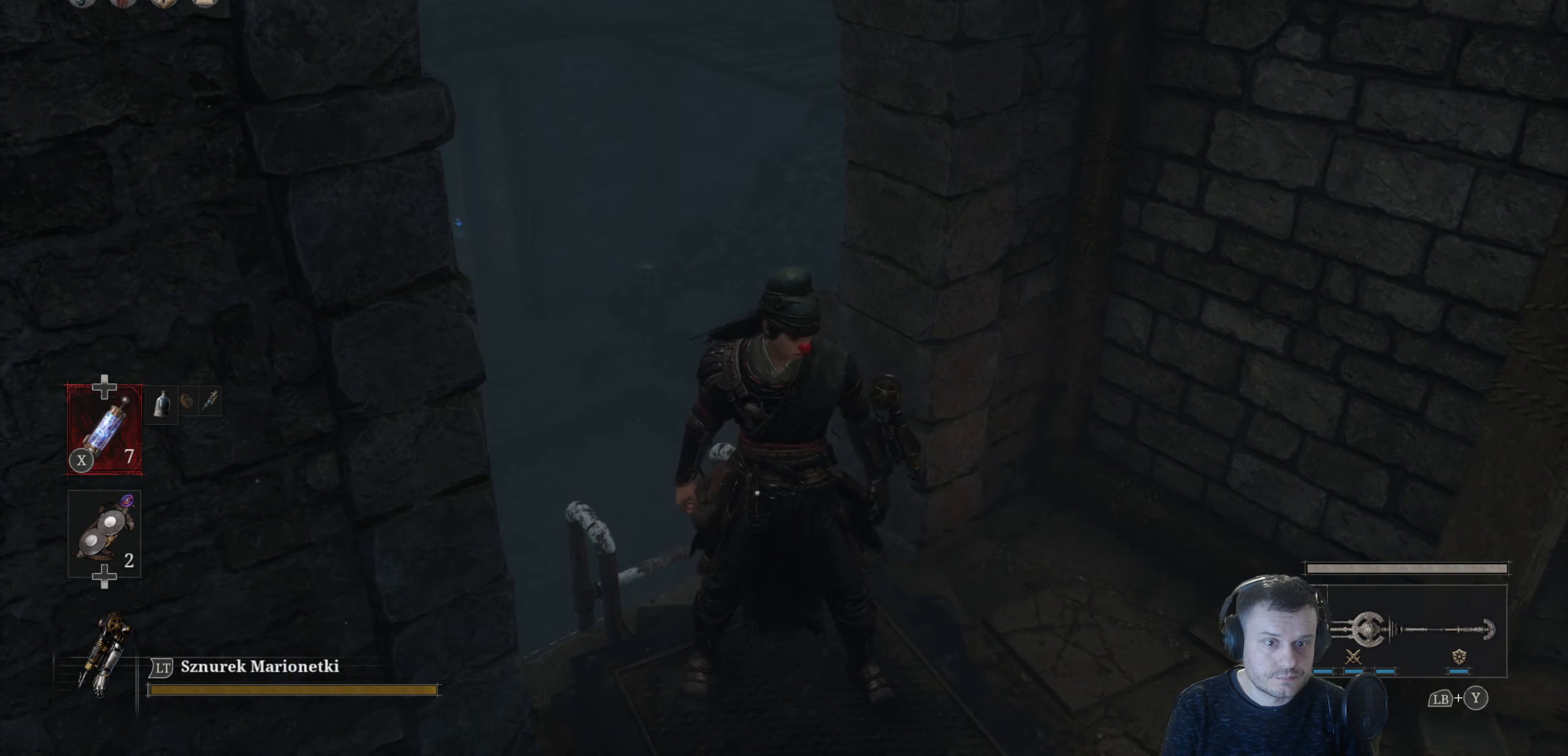
{"buttons": [], "left_stick": "center", "right_stick": "center", "events": [[16, "right_stick", "right"], [183, "right_stick", "left"], [366, "right_stick", "center"], [400, "B", "down"], [466, "B", "up"]]}
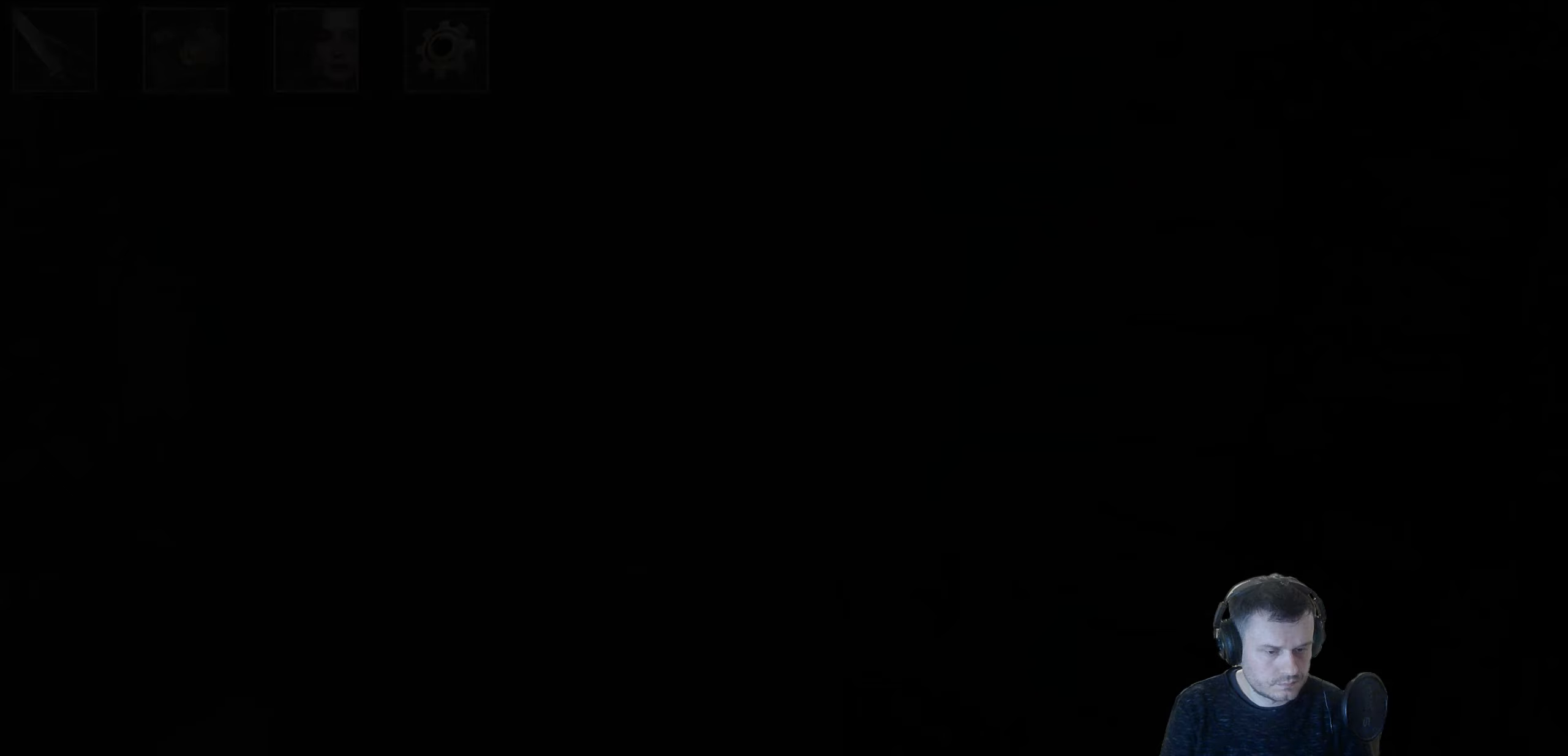
{"buttons": [], "left_stick": "center", "right_stick": "center", "events": [[317, "B", "down"], [400, "B", "up"]]}
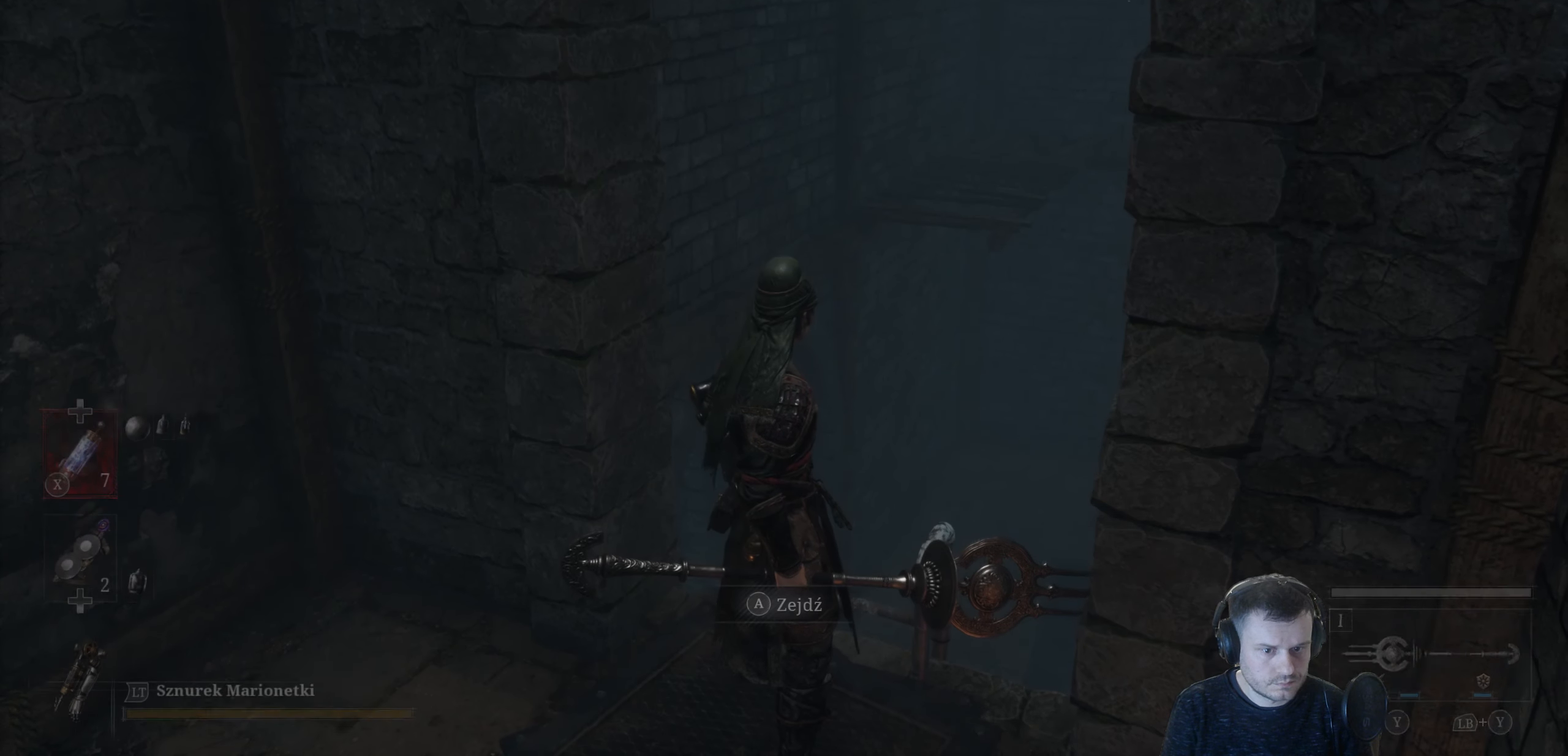
{"buttons": [], "left_stick": "center", "right_stick": "right", "events": [[167, "right_stick", "down-right"], [500, "right_stick", "right"]]}
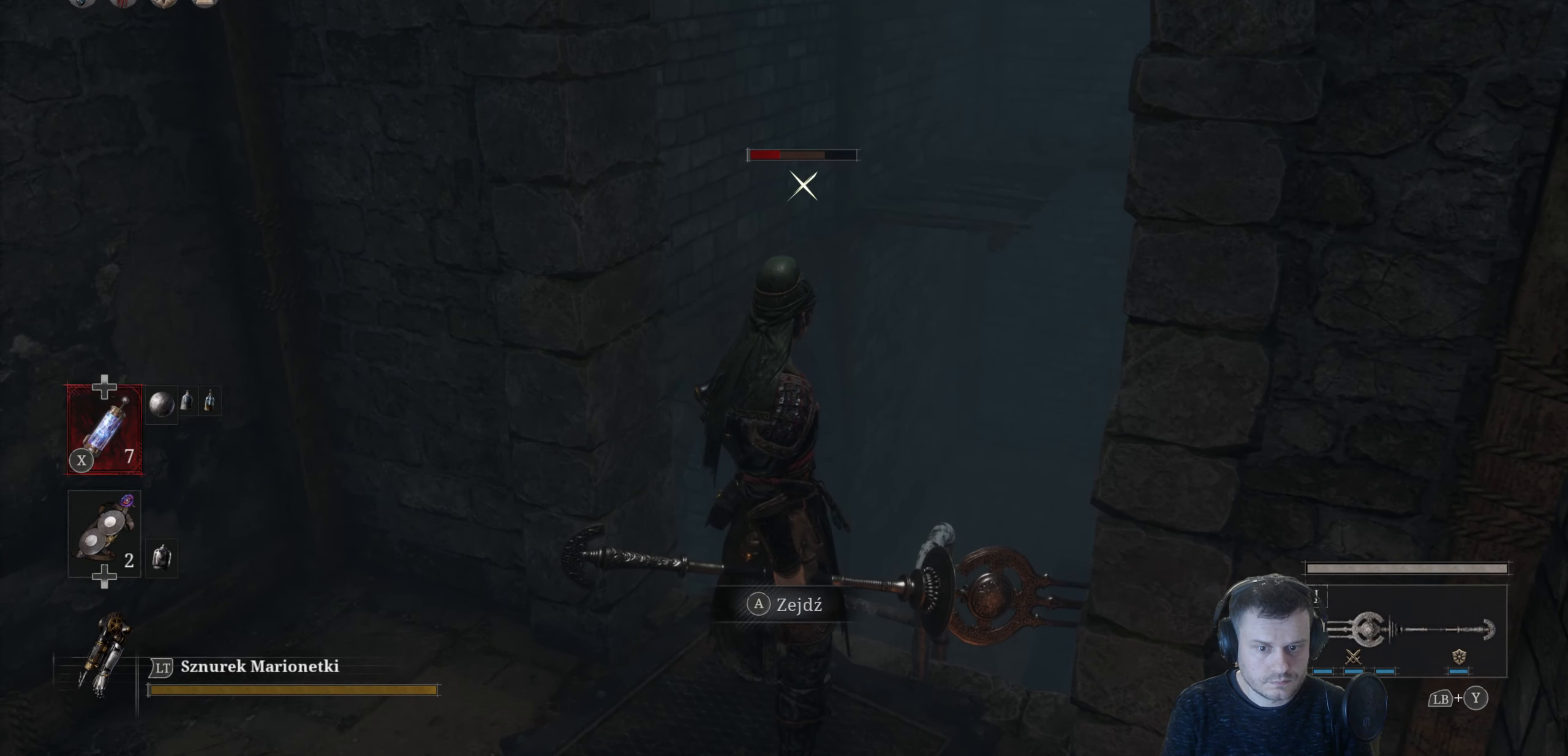
{"buttons": [], "left_stick": "center", "right_stick": "center", "events": [[50, "left_stick", "down"], [117, "R3", "down"], [150, "right_stick", "down-right"], [300, "left_stick", "center"], [317, "R3", "up"], [450, "right_stick", "center"]]}
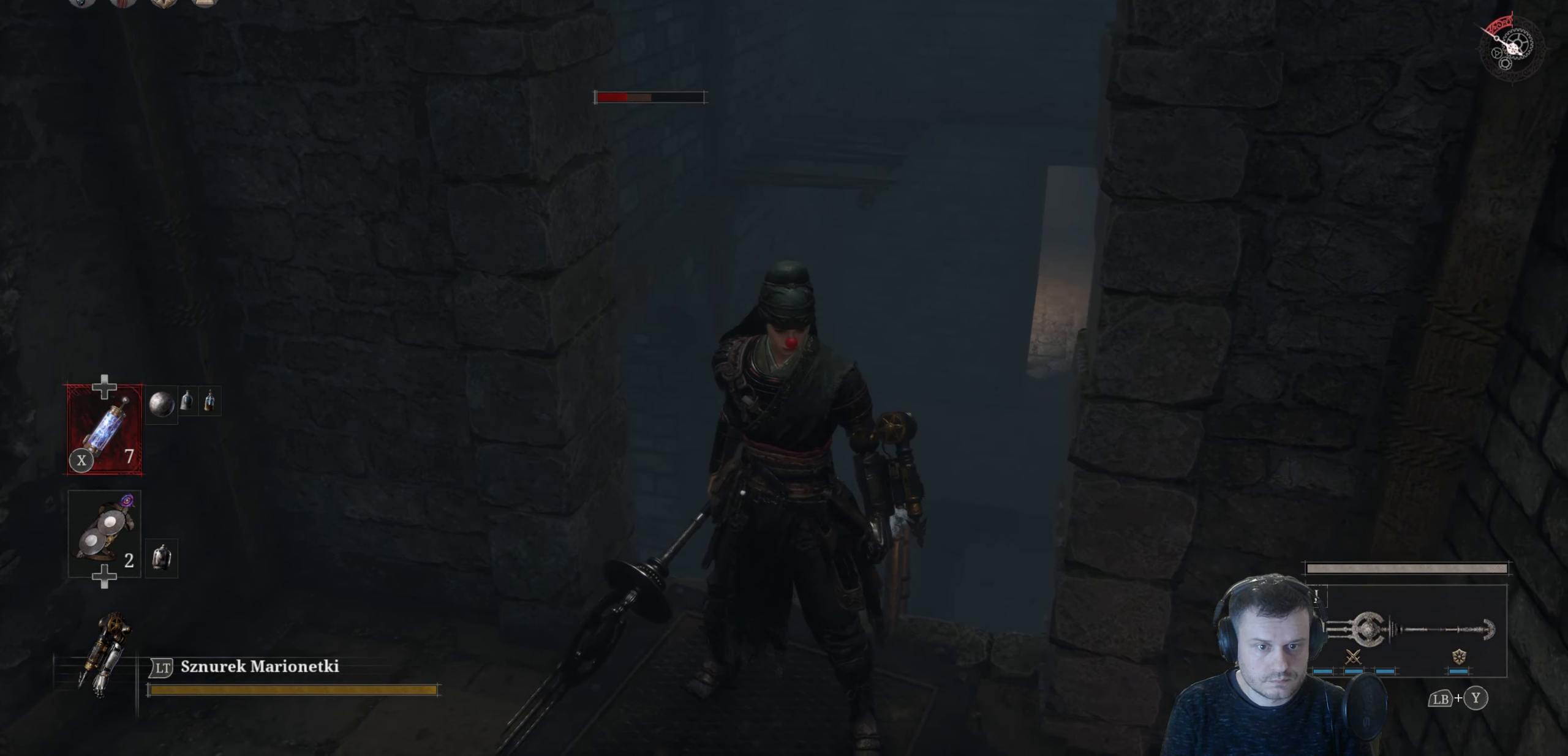
{"buttons": [], "left_stick": "up", "right_stick": "center", "events": [[500, "left_stick", "up"]]}
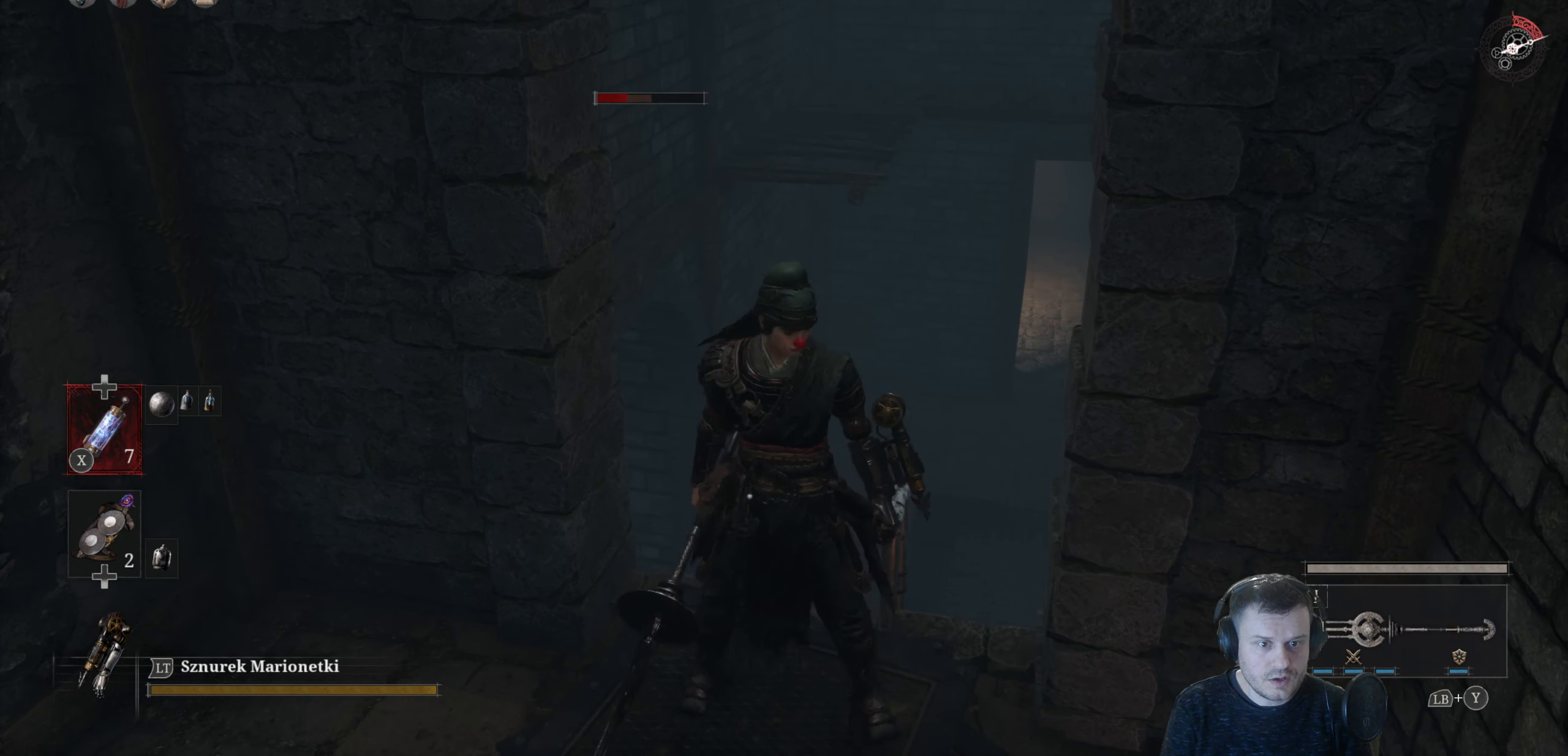
{"buttons": [], "left_stick": "center", "right_stick": "center", "events": [[150, "right_stick", "right"], [167, "left_stick", "center"], [350, "right_stick", "center"]]}
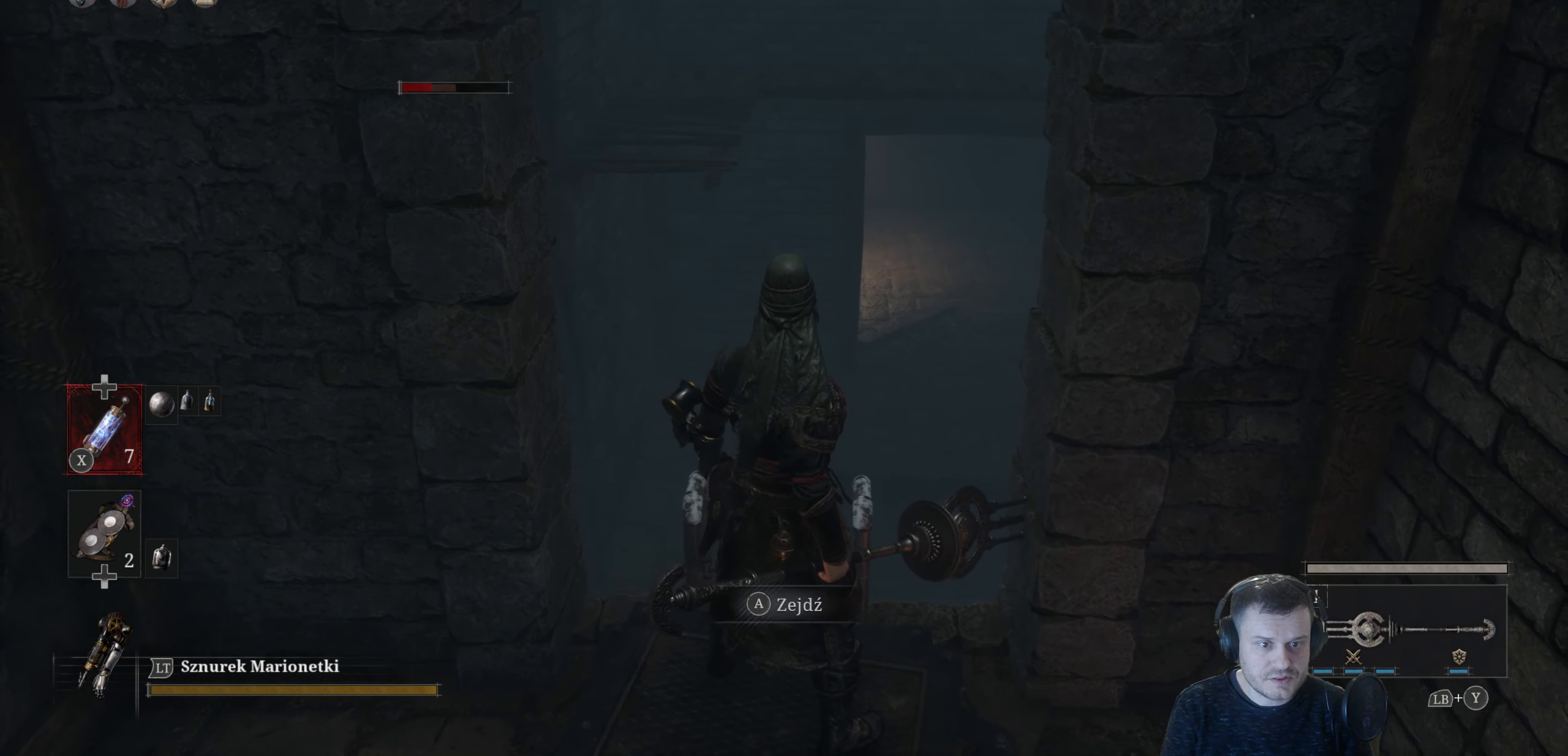
{"buttons": [], "left_stick": "center", "right_stick": "center", "events": [[200, "right_stick", "left"], [400, "right_stick", "up"], [450, "right_stick", "center"]]}
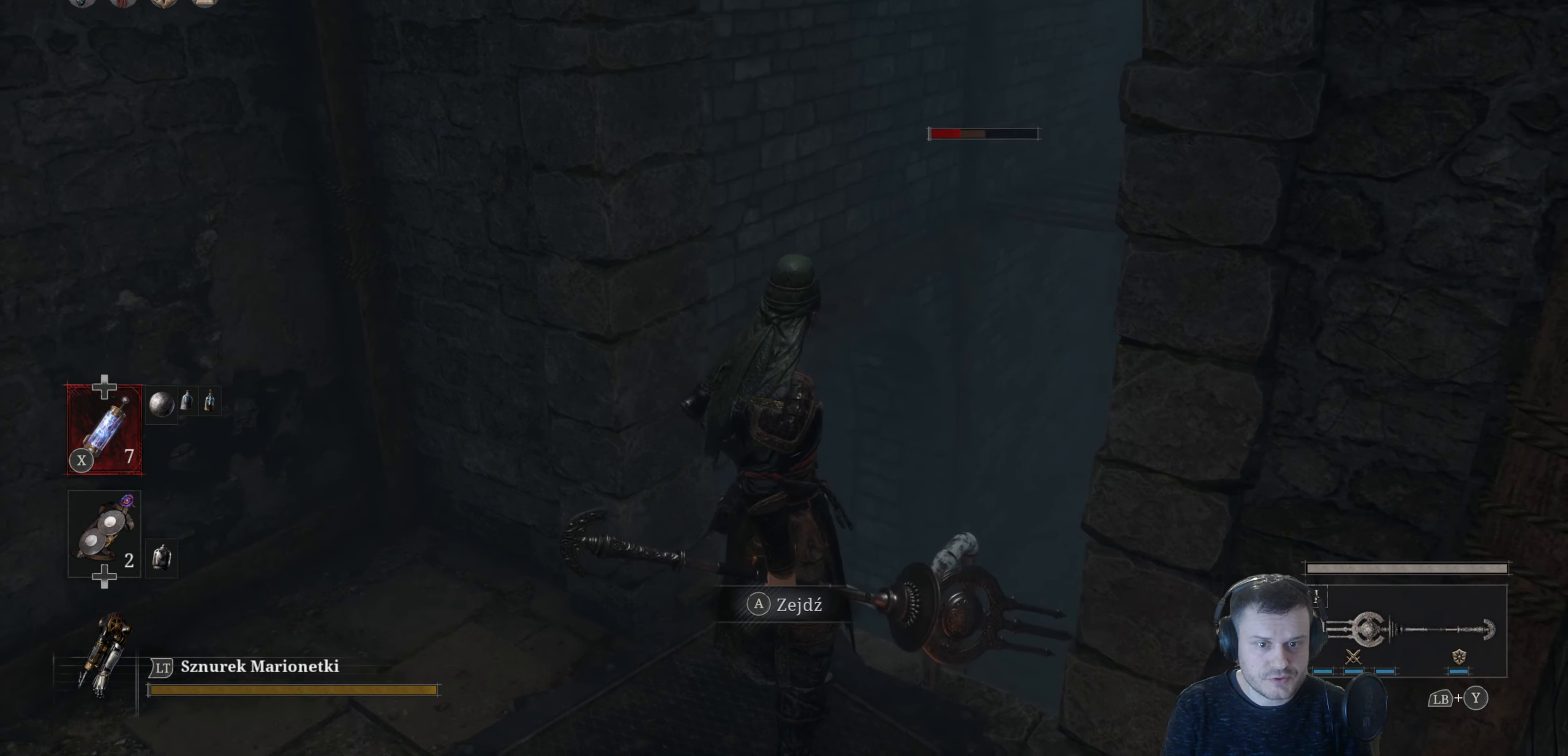
{"buttons": [], "left_stick": "center", "right_stick": "center", "events": [[67, "right_stick", "right"], [350, "right_stick", "center"]]}
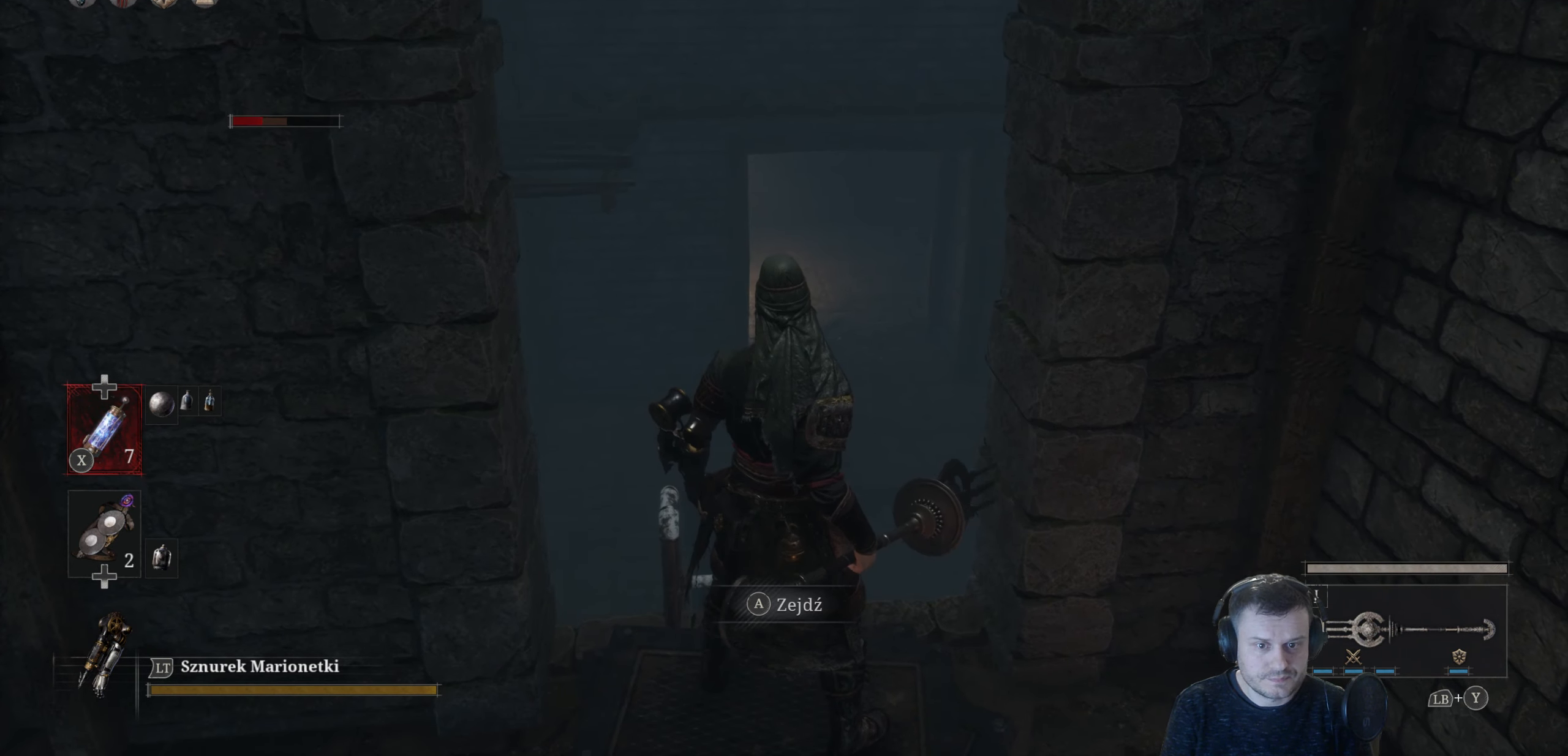
{"buttons": [], "left_stick": "center", "right_stick": "up-left", "events": [[250, "right_stick", "down-left"], [500, "right_stick", "up-left"]]}
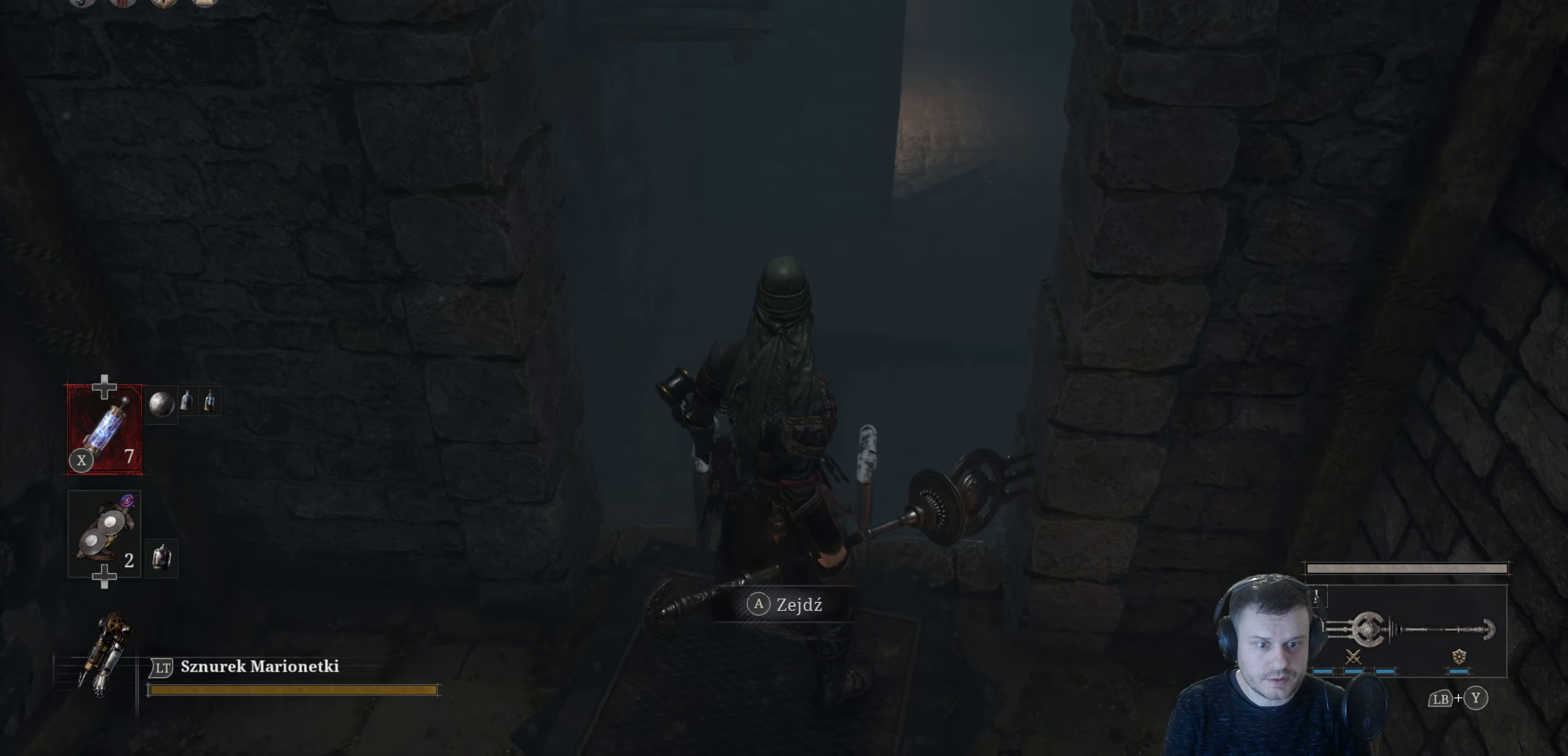
{"buttons": [], "left_stick": "up-right", "right_stick": "center", "events": [[117, "right_stick", "up"], [317, "right_stick", "center"], [500, "left_stick", "up-right"]]}
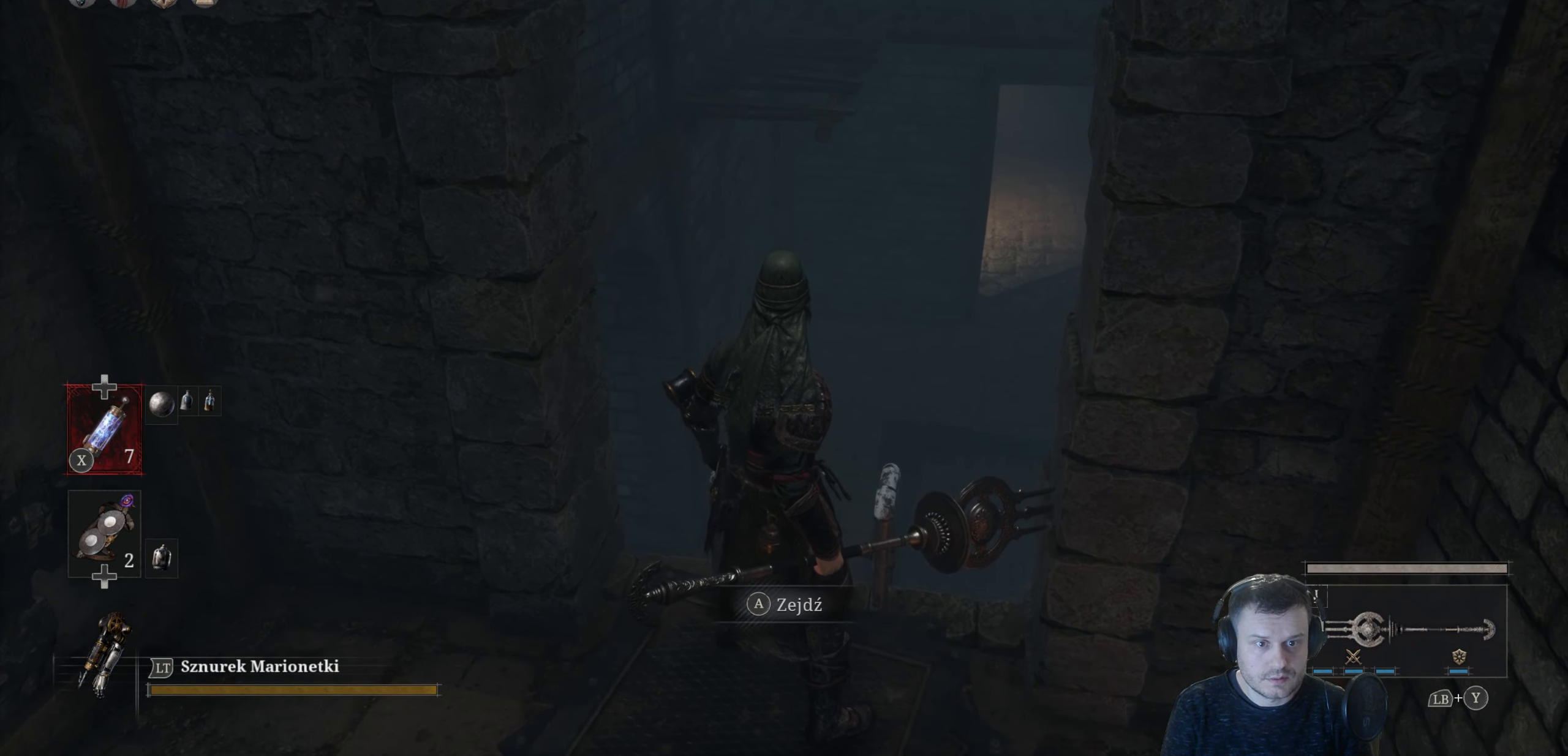
{"buttons": [], "left_stick": "up", "right_stick": "center", "events": [[267, "left_stick", "center"], [500, "left_stick", "up"]]}
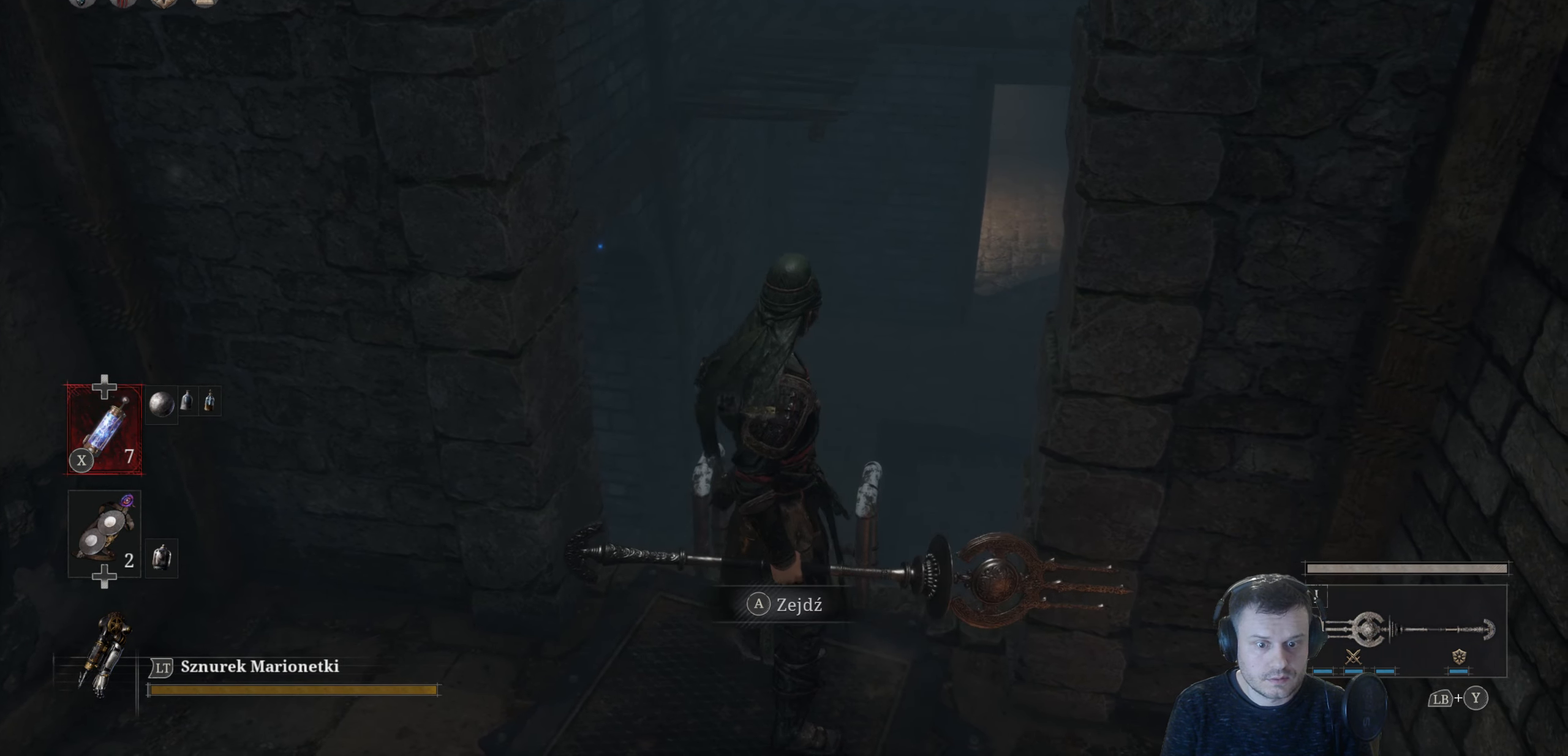
{"buttons": ["A"], "left_stick": "center", "right_stick": "center", "events": [[300, "left_stick", "center"], [400, "A", "down"]]}
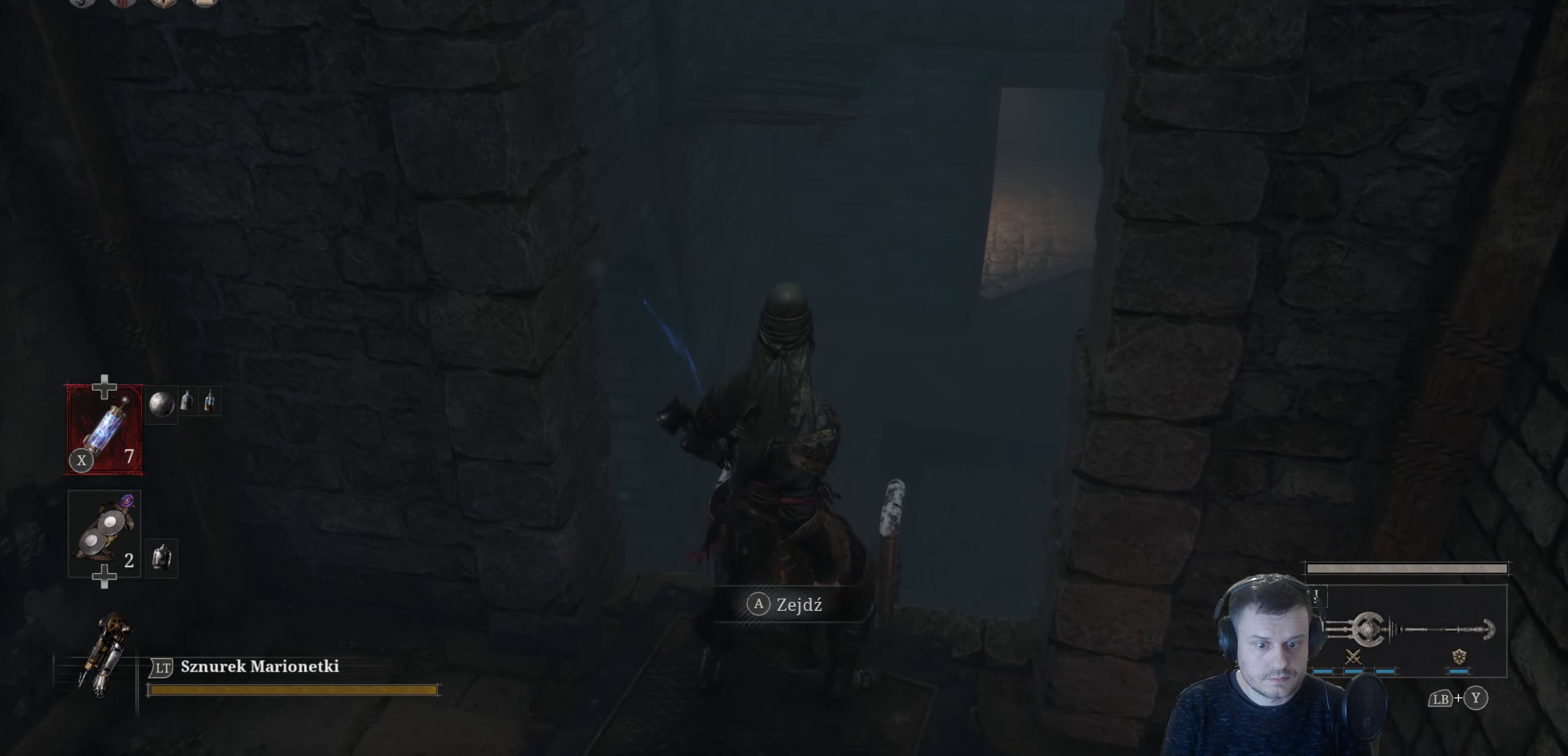
{"buttons": [], "left_stick": "down", "right_stick": "down-right", "events": [[17, "A", "up"], [350, "right_stick", "down-right"], [367, "left_stick", "down"]]}